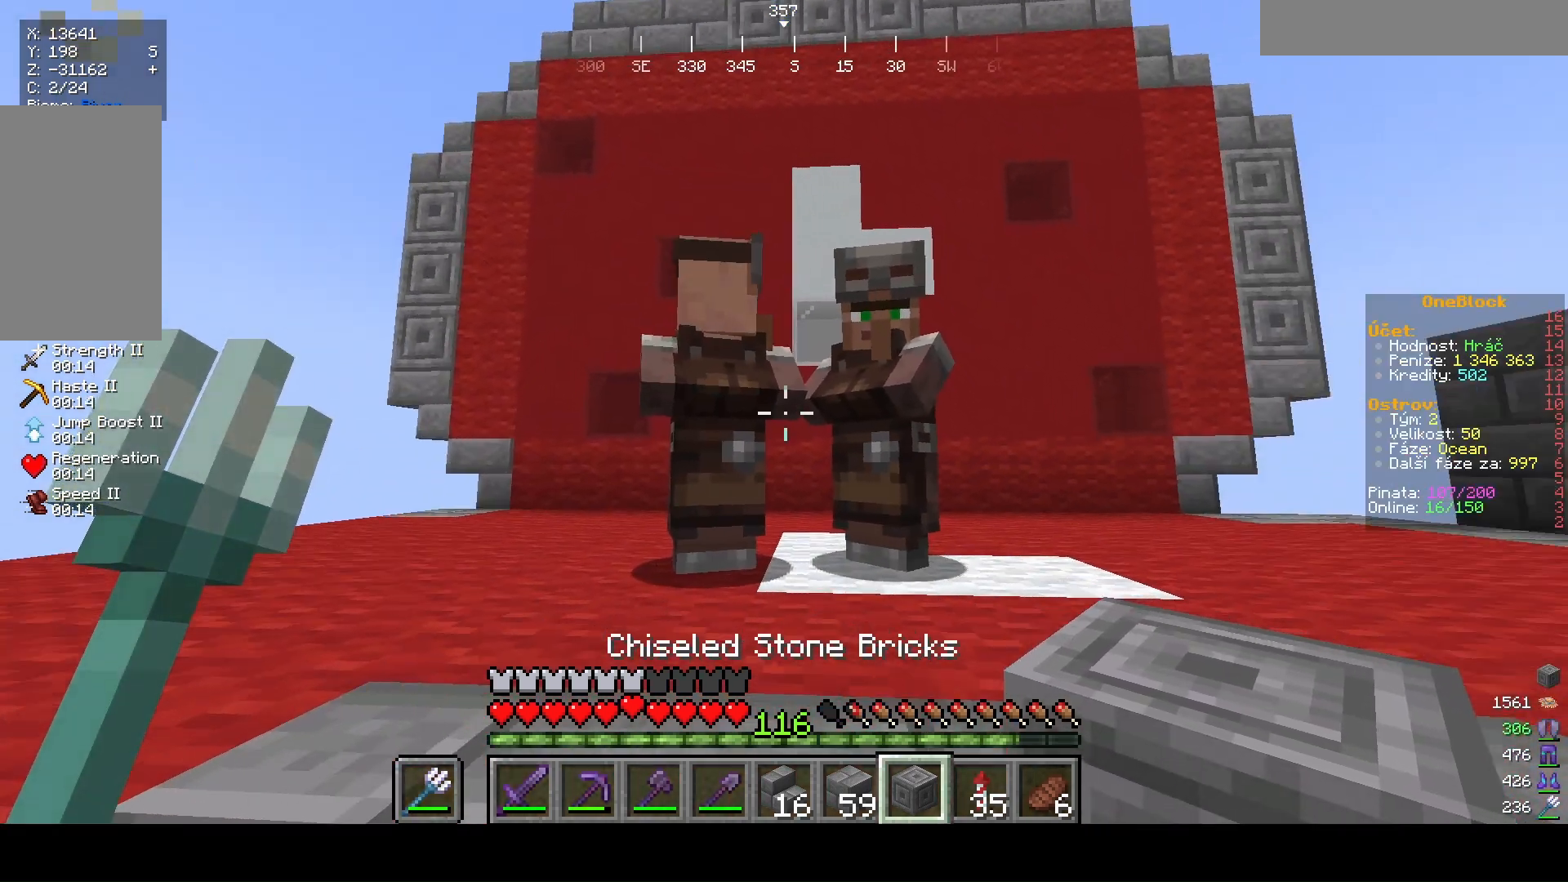
Gameplay with keyboard and mouse; each line is a JSON object with the keys and mouse buttons held at the frame after it. "events" lists presses ("down") and releases ("up") of "a", "d", "s", "w", "mouse_left" and "mouse_right" between this image and that frame as [ms after this image, input, new state], when the widget could be followed in between. "mouse_left", "mouse_right" = the "left", "right" buttons of the "mouse" list. No other keys are recorded. Fast repeated clicks can show as one long hold. Mouse movement is not recorded.
{"keys": ["d"], "mouse": [], "events": [[367, "d", "down"]]}
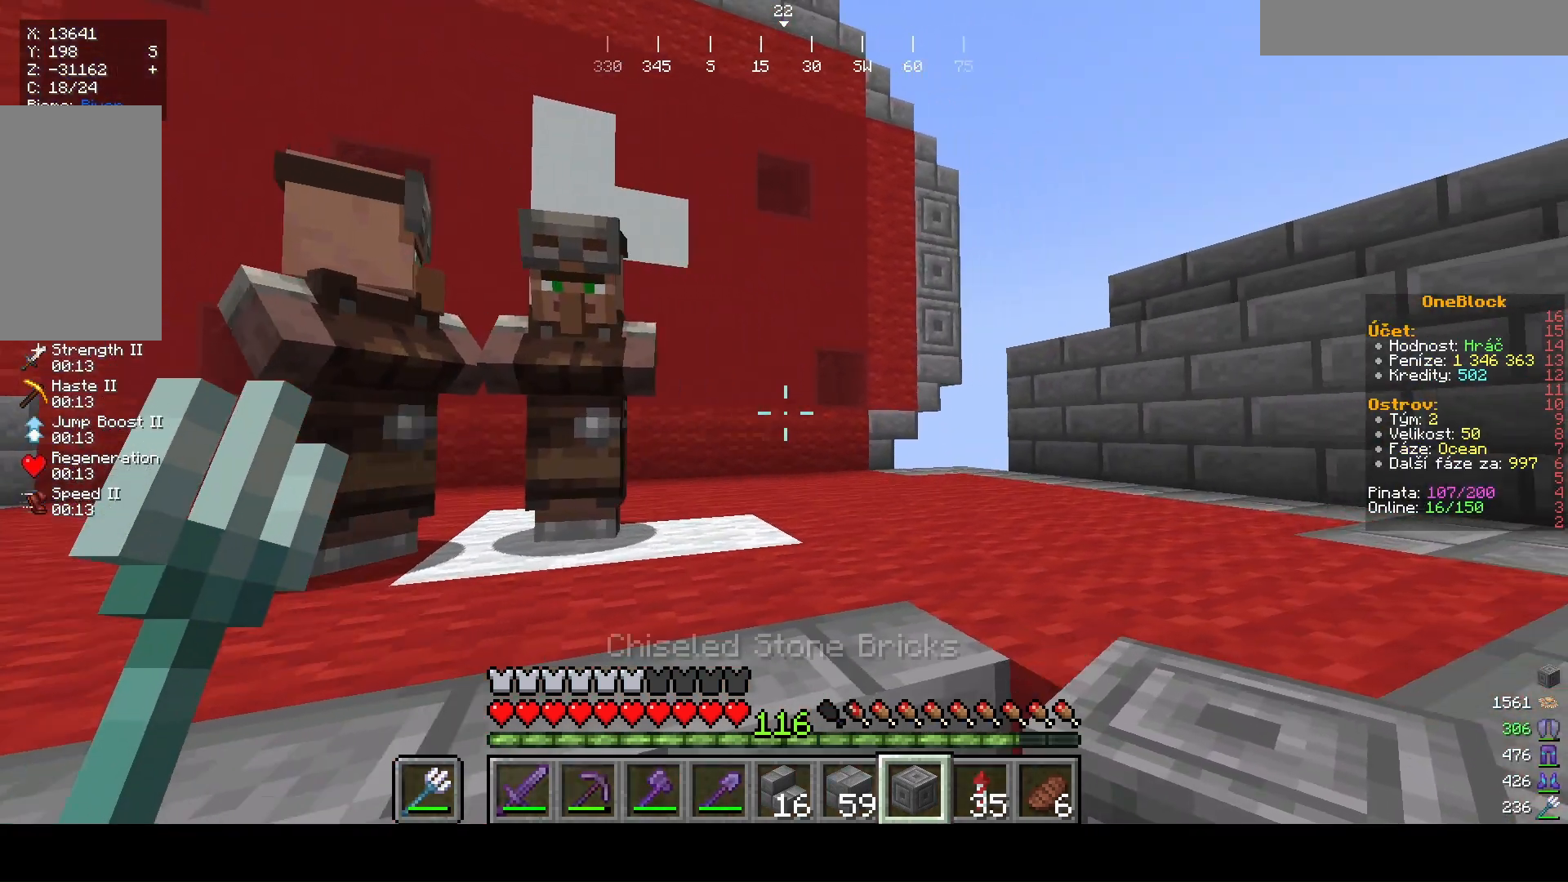
{"keys": ["d", "w"], "mouse": [], "events": [[33, "w", "down"], [133, "d", "up"], [433, "d", "down"]]}
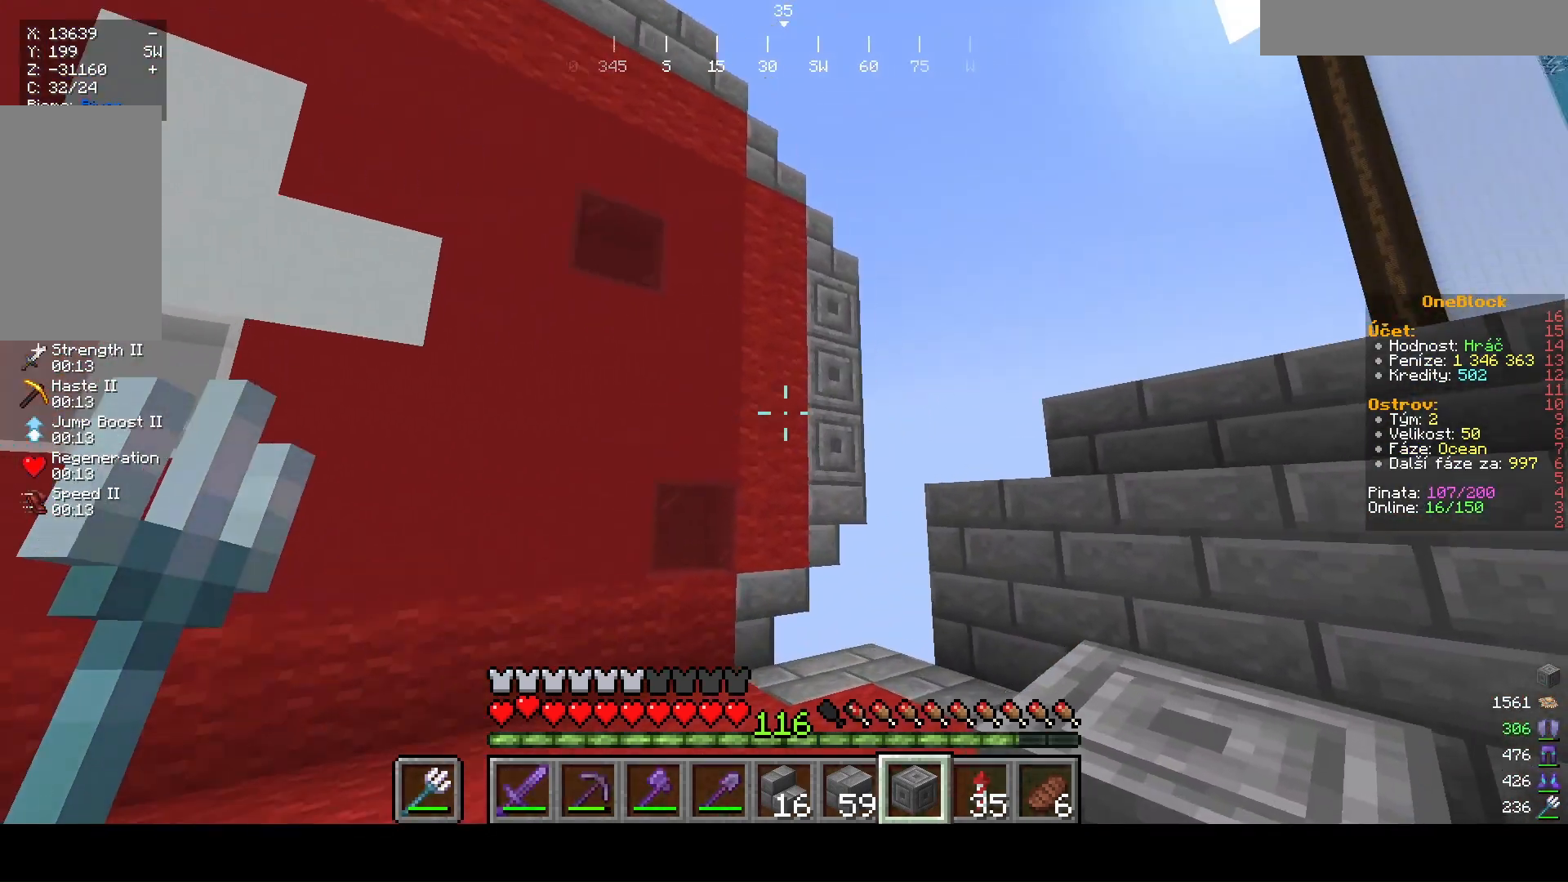
{"keys": ["a"], "mouse": [], "events": [[67, "w", "up"], [333, "a", "down"], [400, "d", "up"]]}
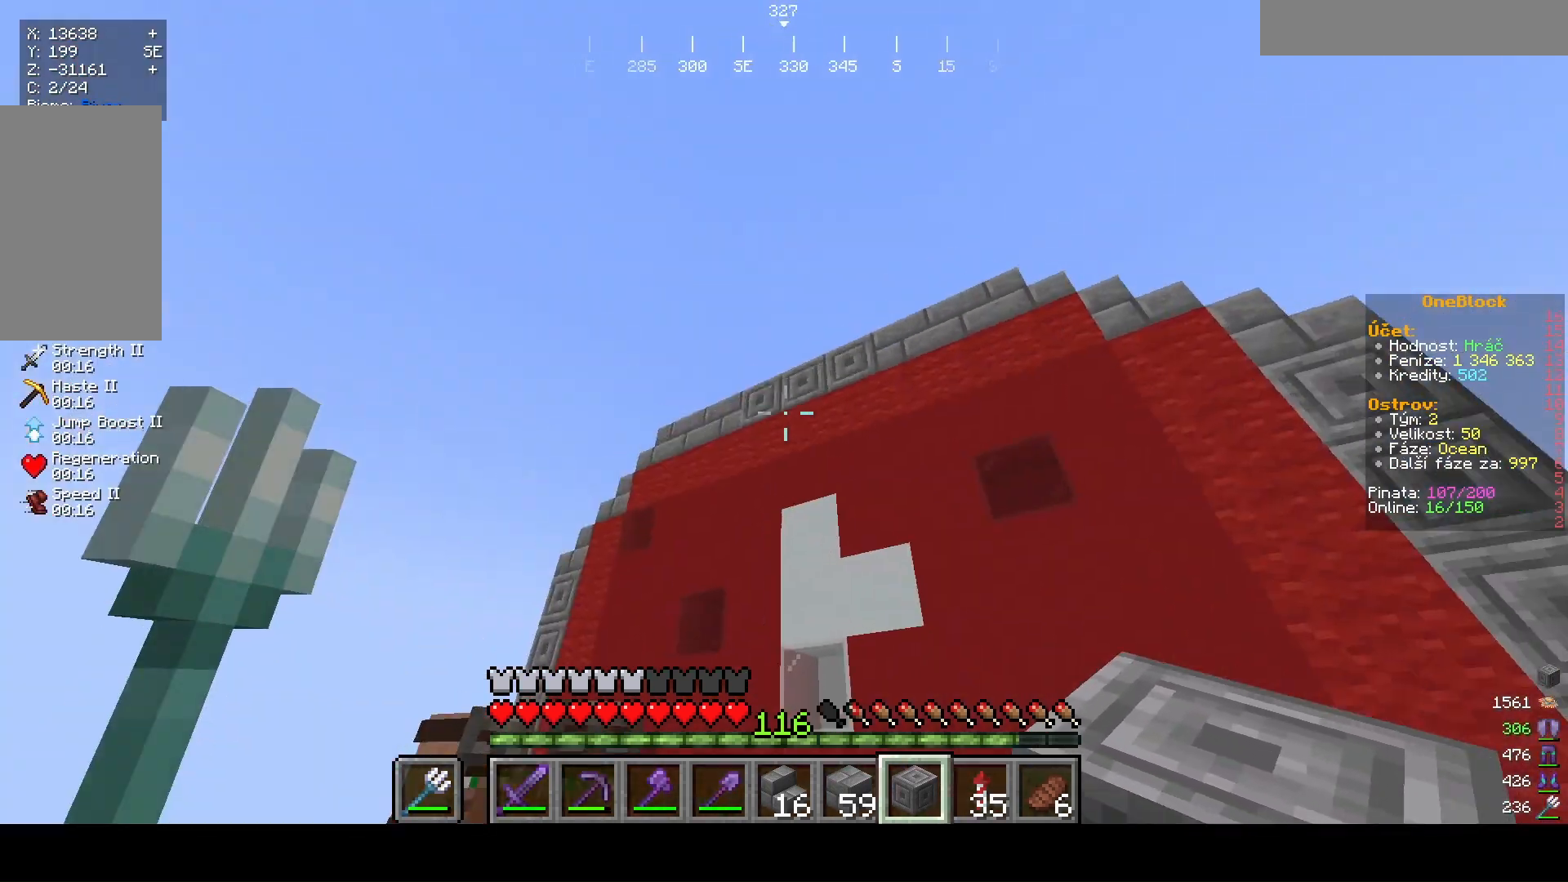
{"keys": ["a", "w"], "mouse": [], "events": [[67, "w", "down"]]}
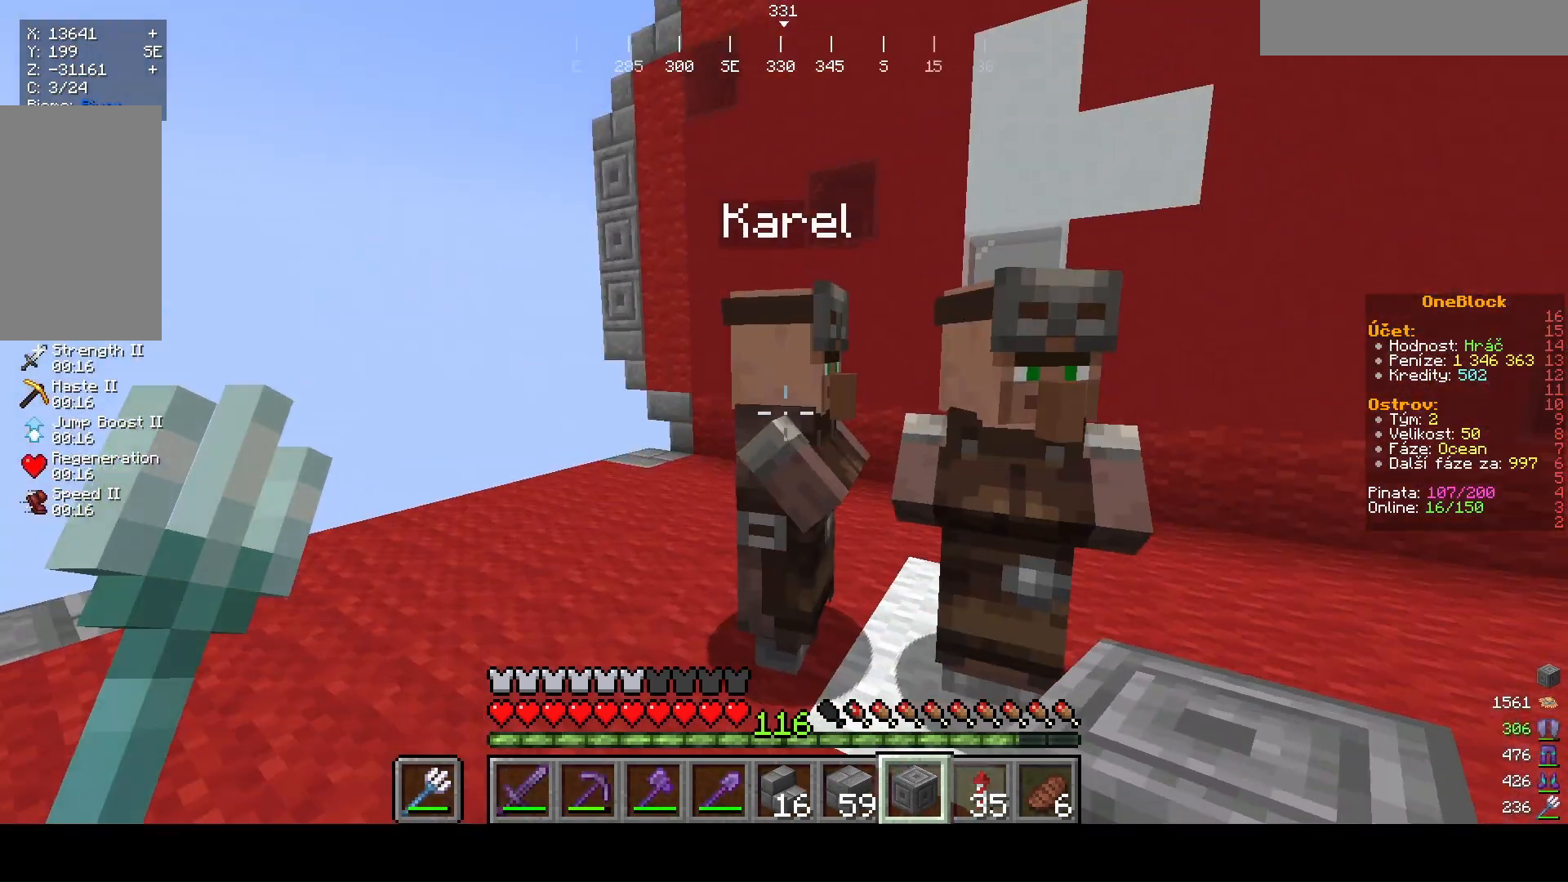
{"keys": ["a"], "mouse": [], "events": [[300, "w", "up"]]}
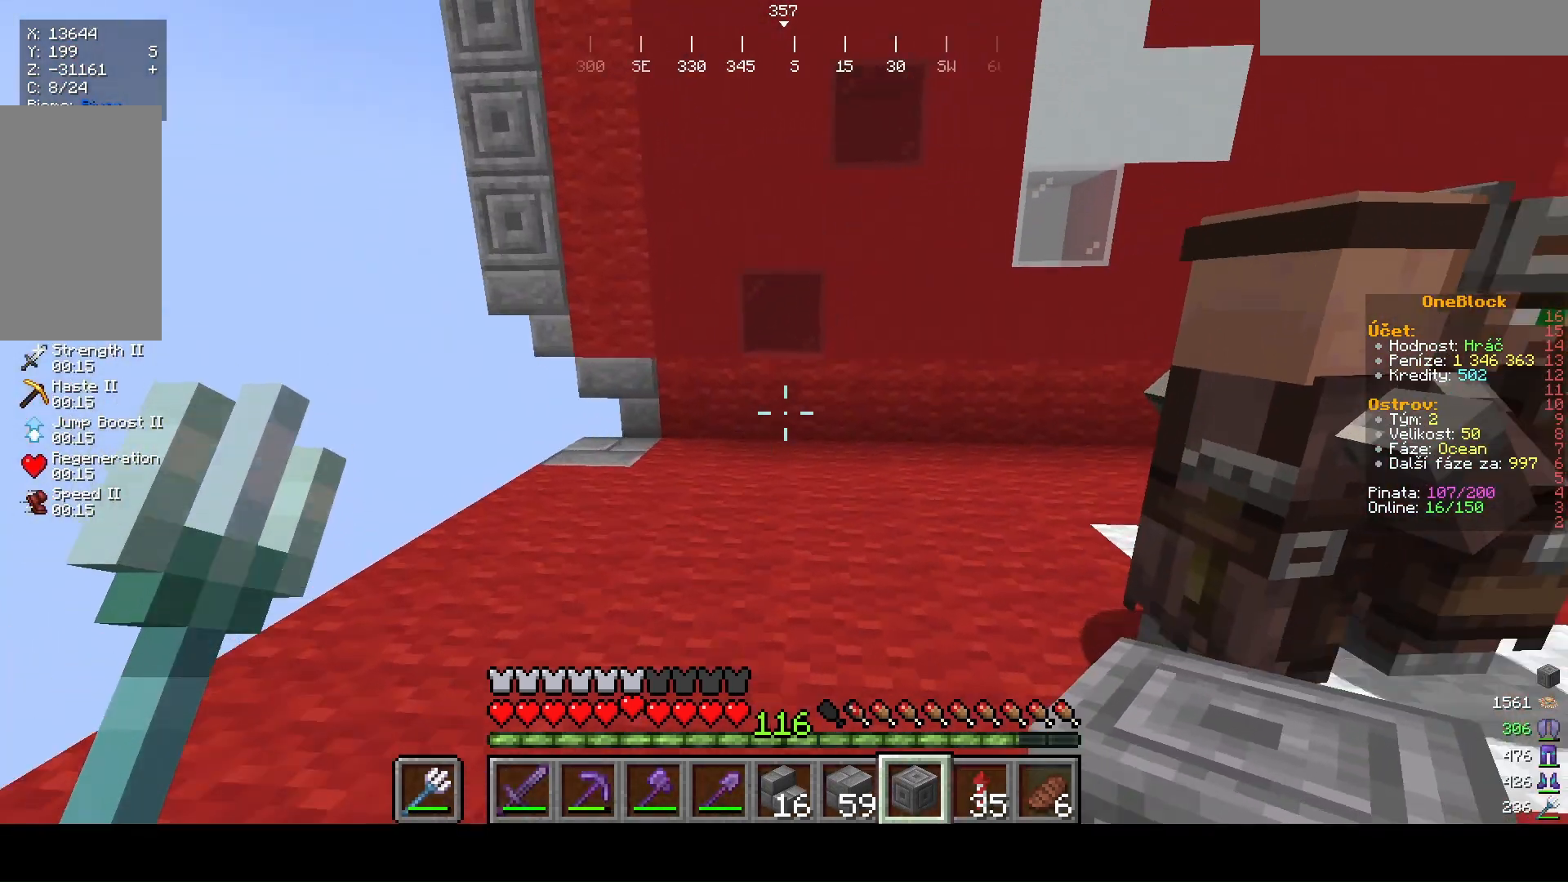
{"keys": ["d"], "mouse": [], "events": [[167, "a", "up"], [300, "d", "down"]]}
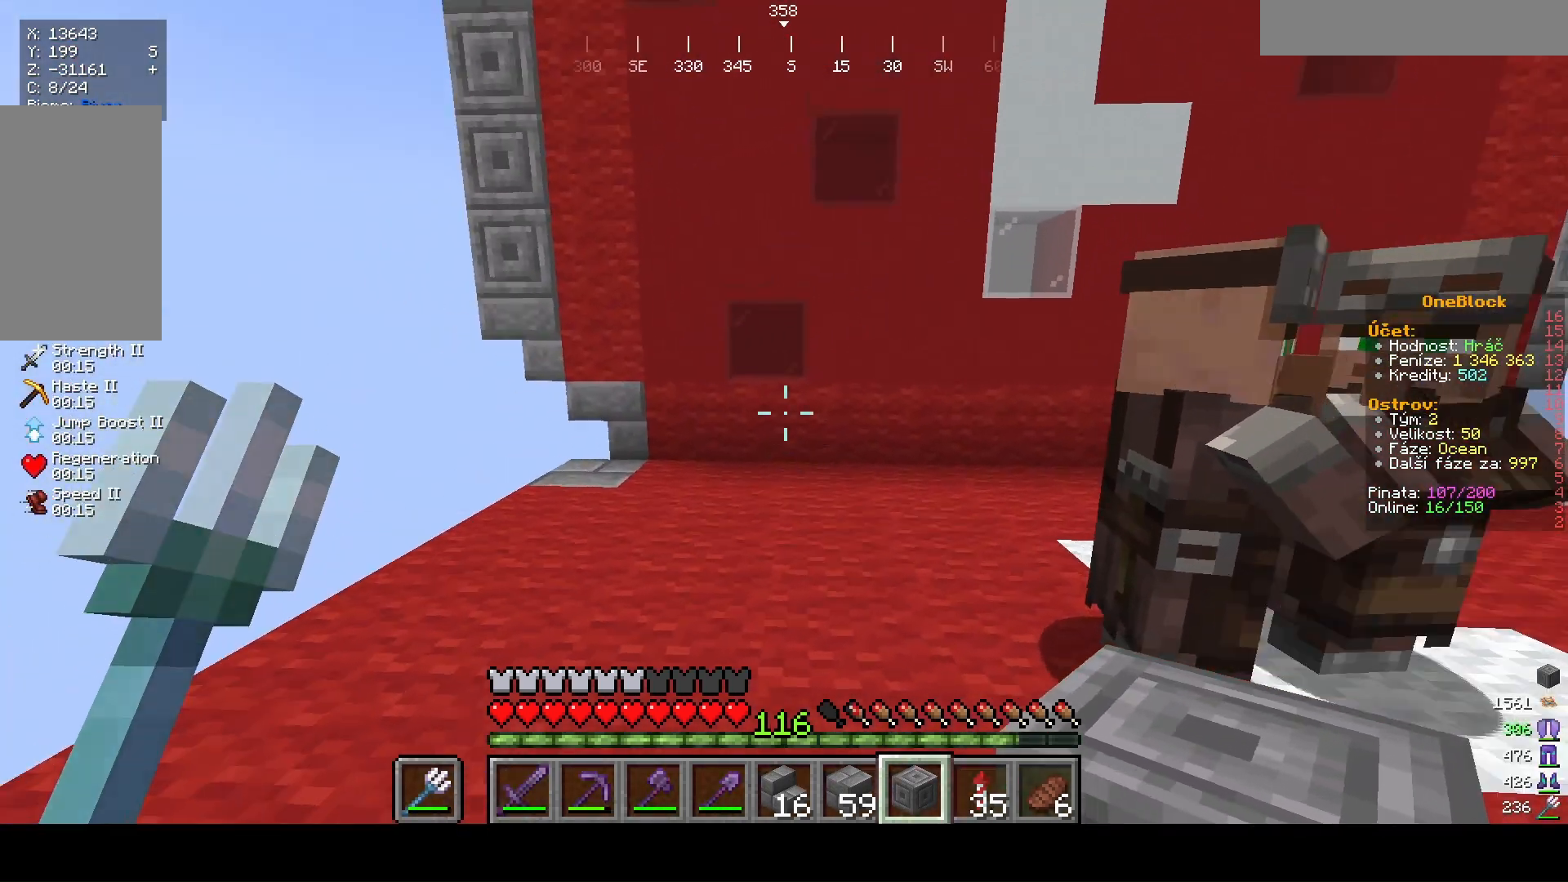
{"keys": [], "mouse": [], "events": [[400, "d", "up"]]}
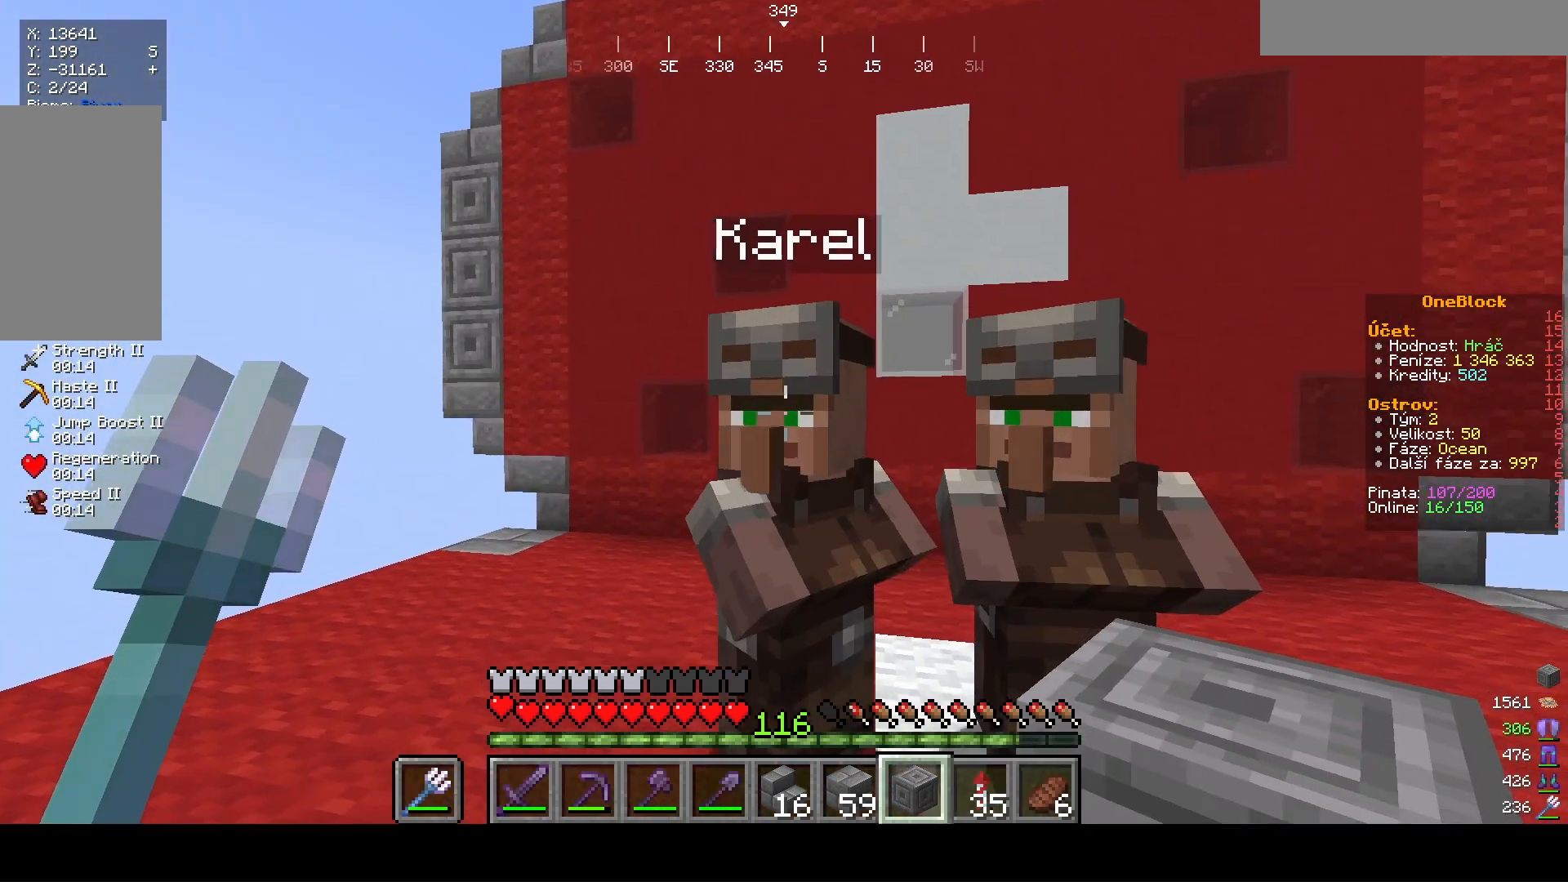
{"keys": [], "mouse": [], "events": []}
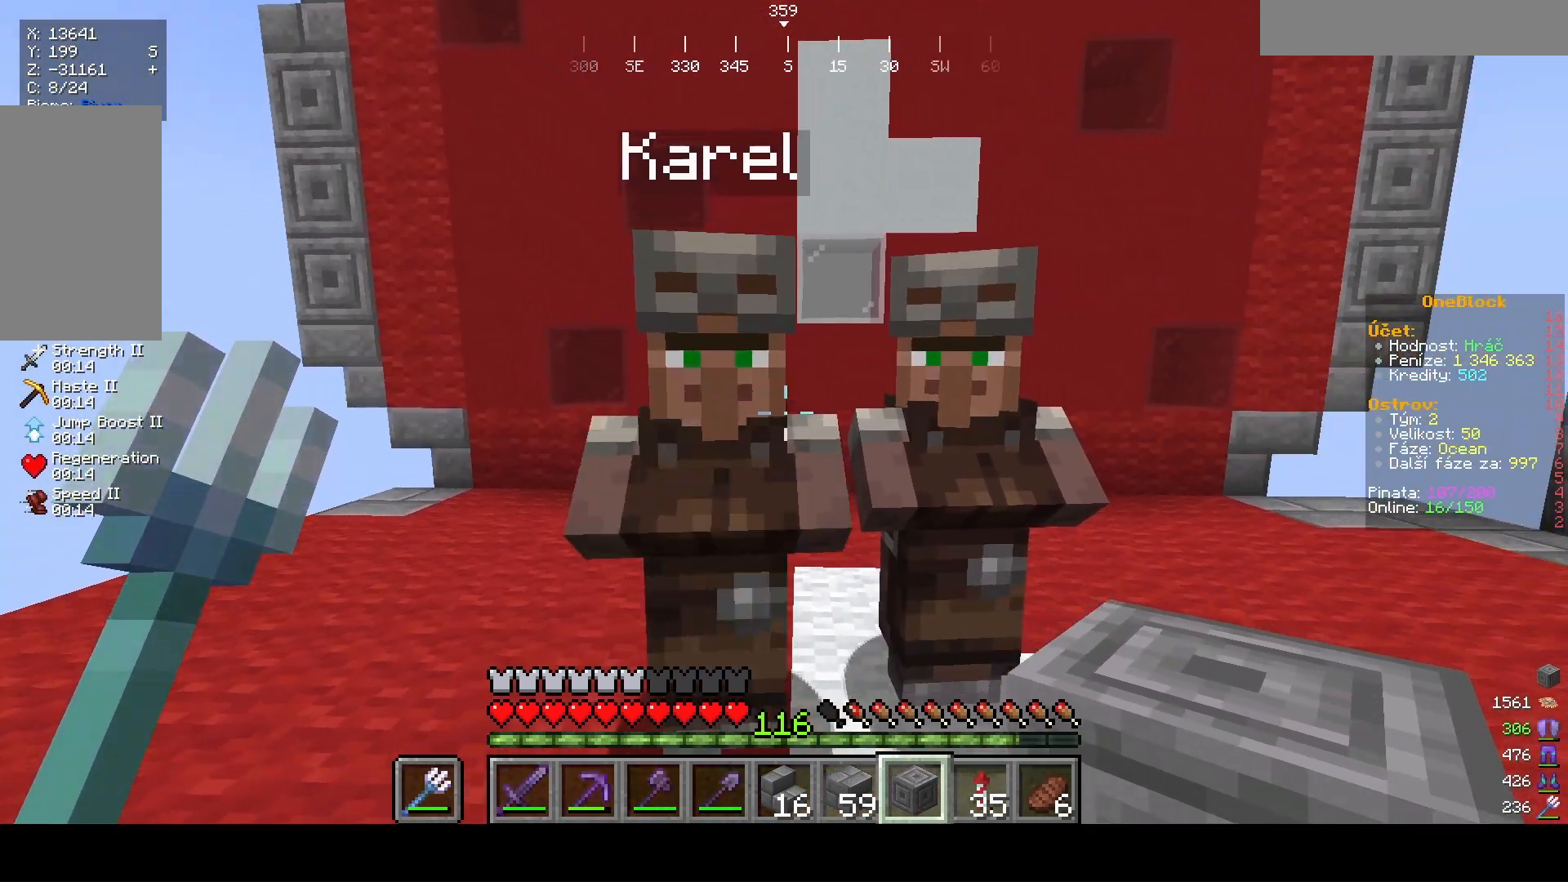
{"keys": [], "mouse": [], "events": []}
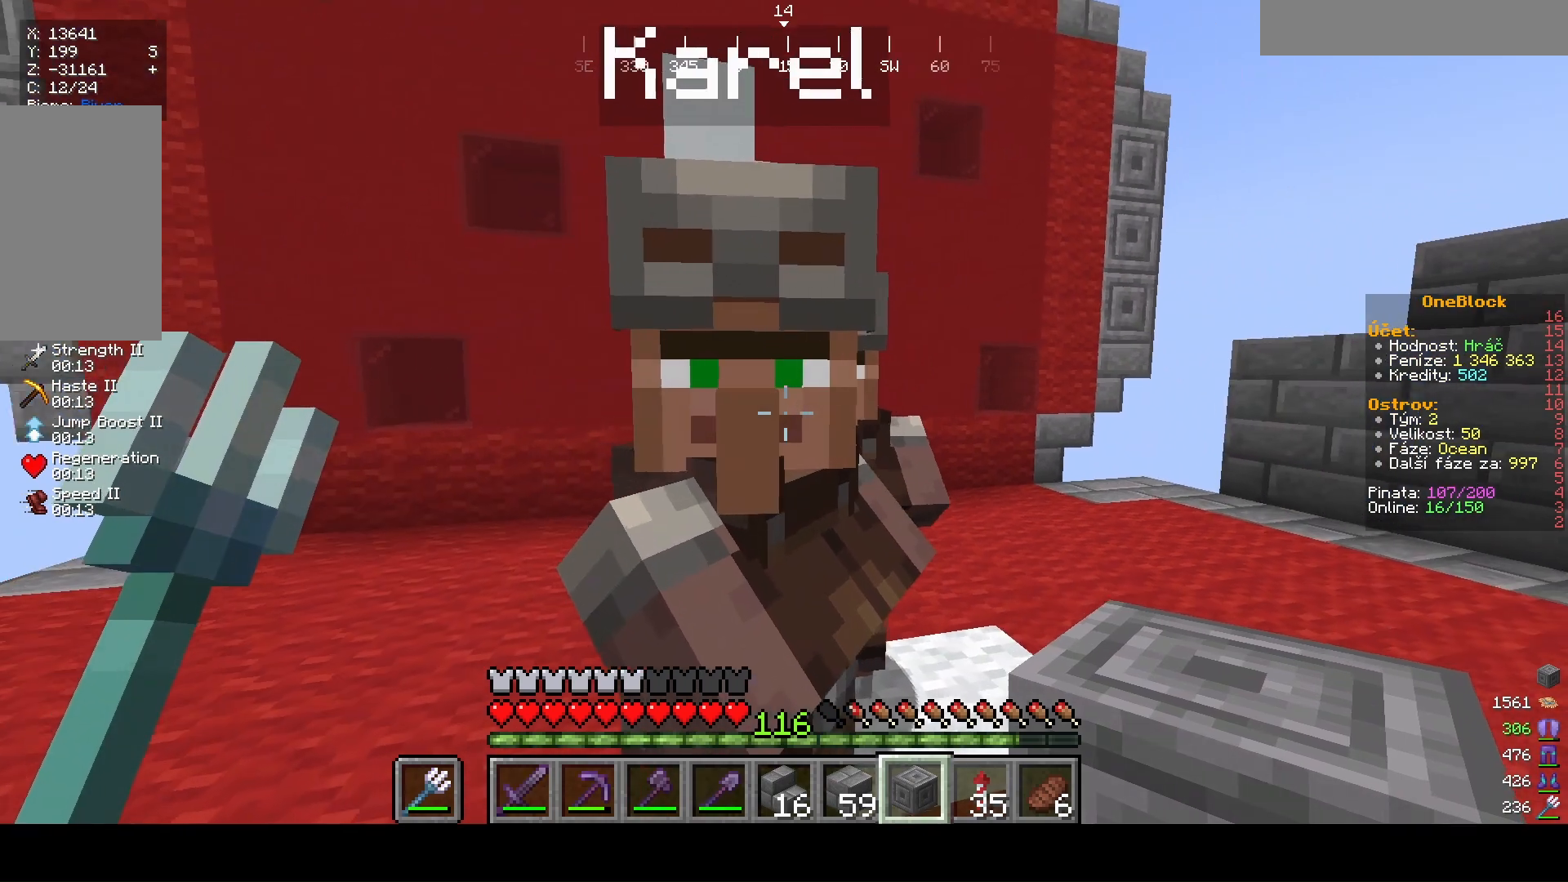
{"keys": [], "mouse": [], "events": []}
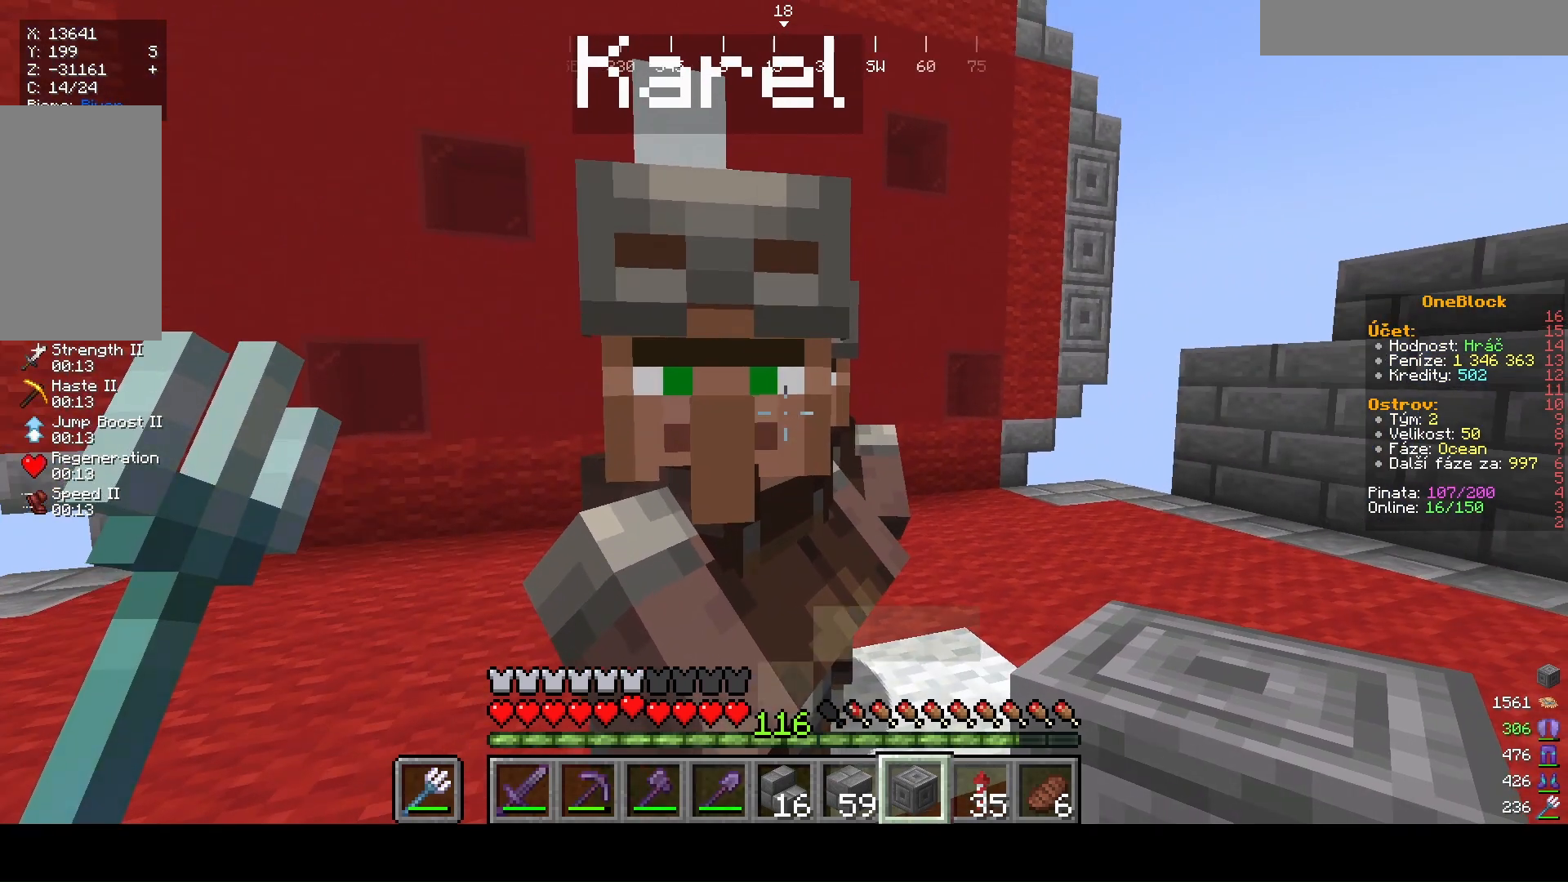
{"keys": [], "mouse": [], "events": [[100, "d", "down"], [333, "d", "up"]]}
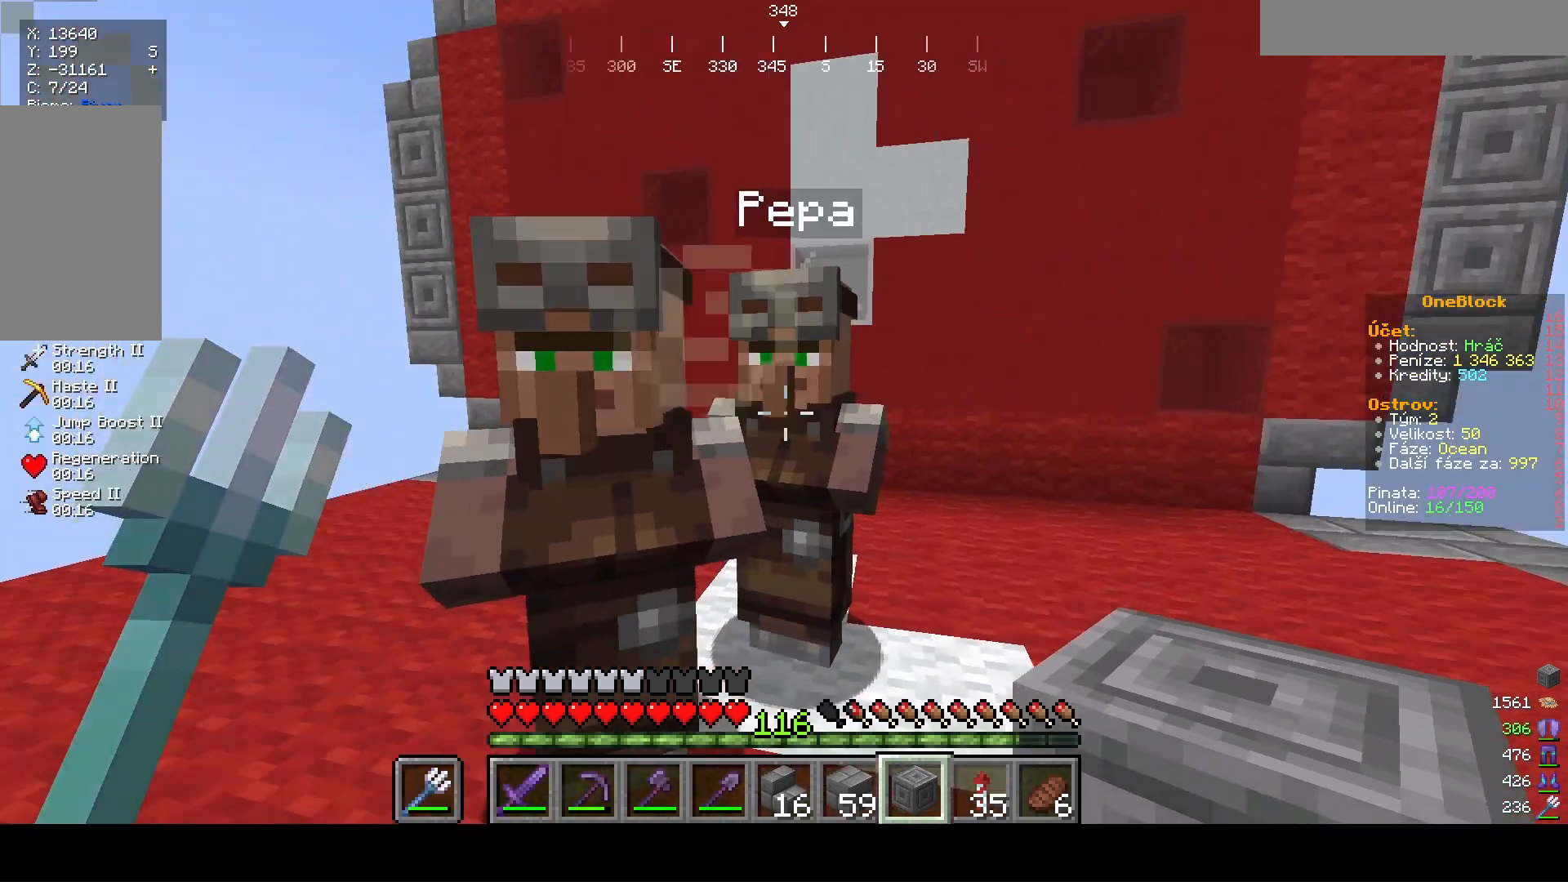
{"keys": [], "mouse": [], "events": []}
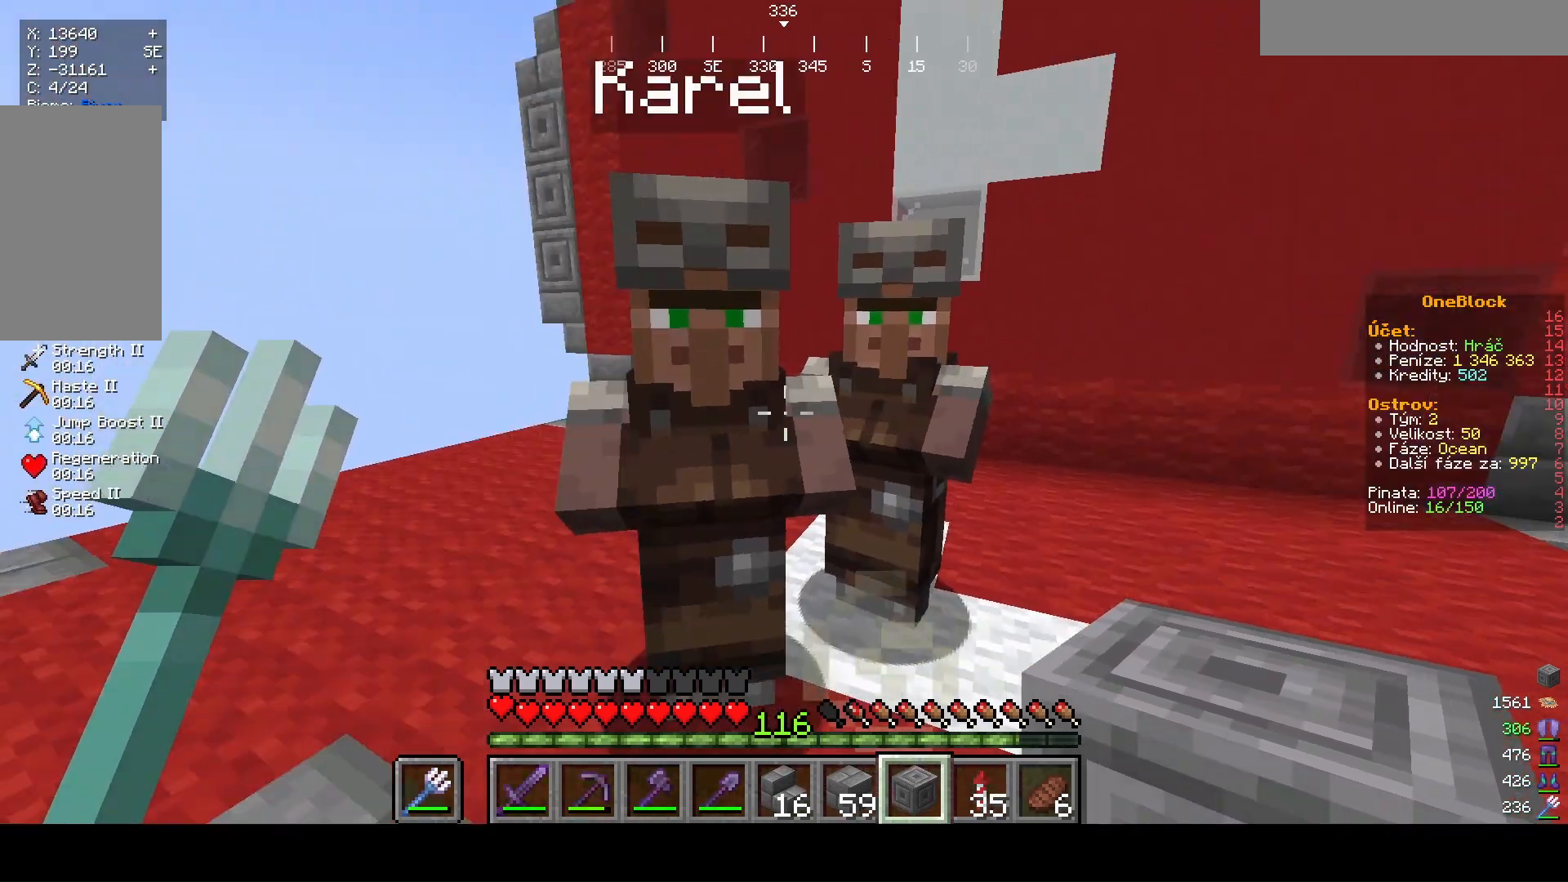
{"keys": [], "mouse": [], "events": []}
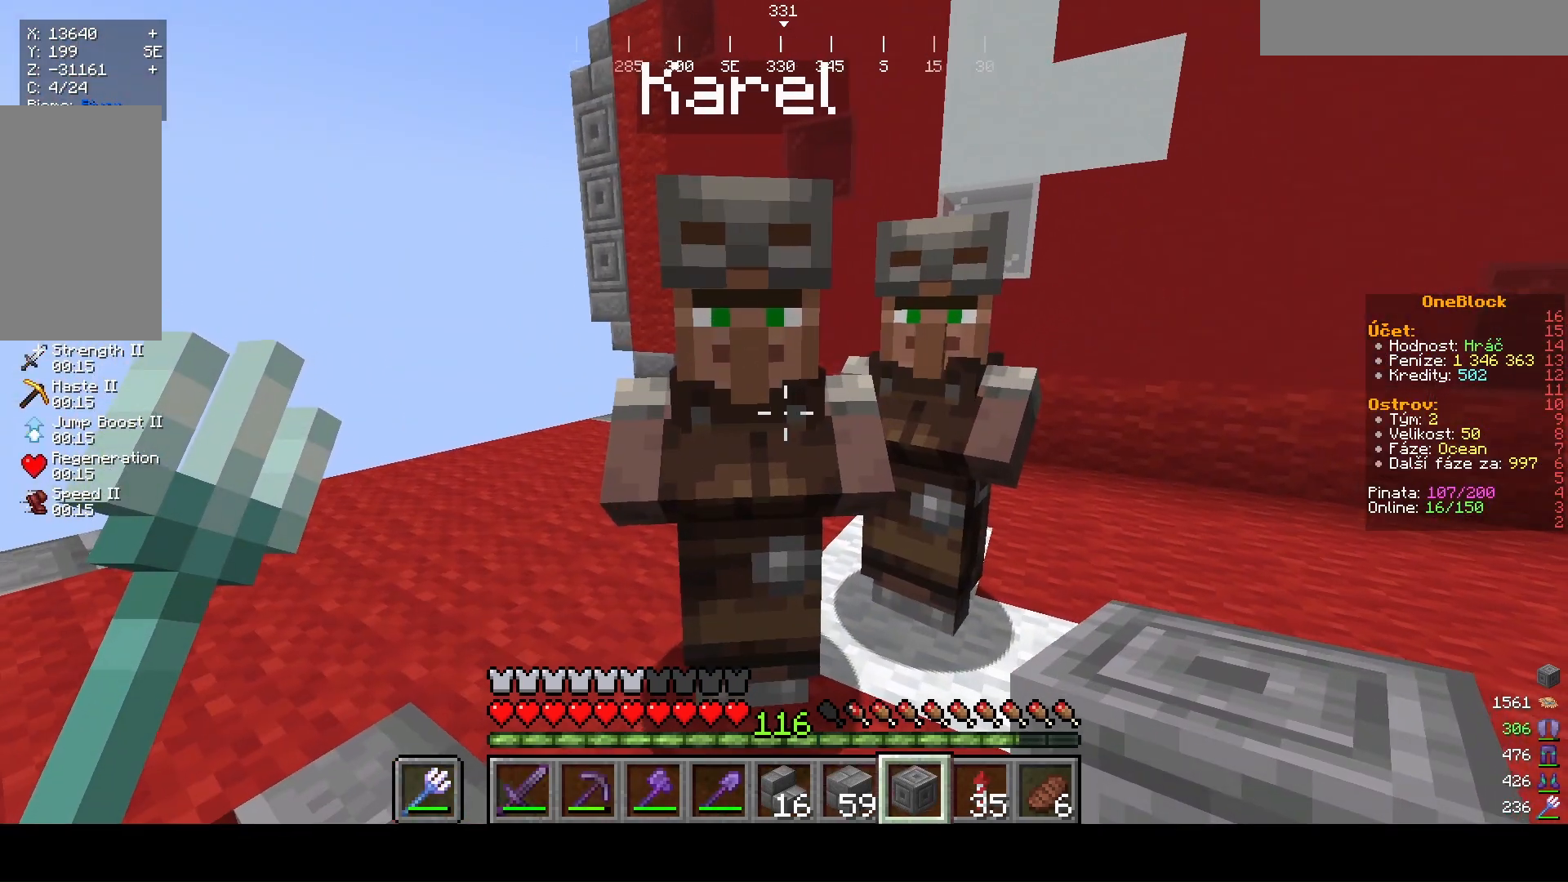
{"keys": [], "mouse": [], "events": []}
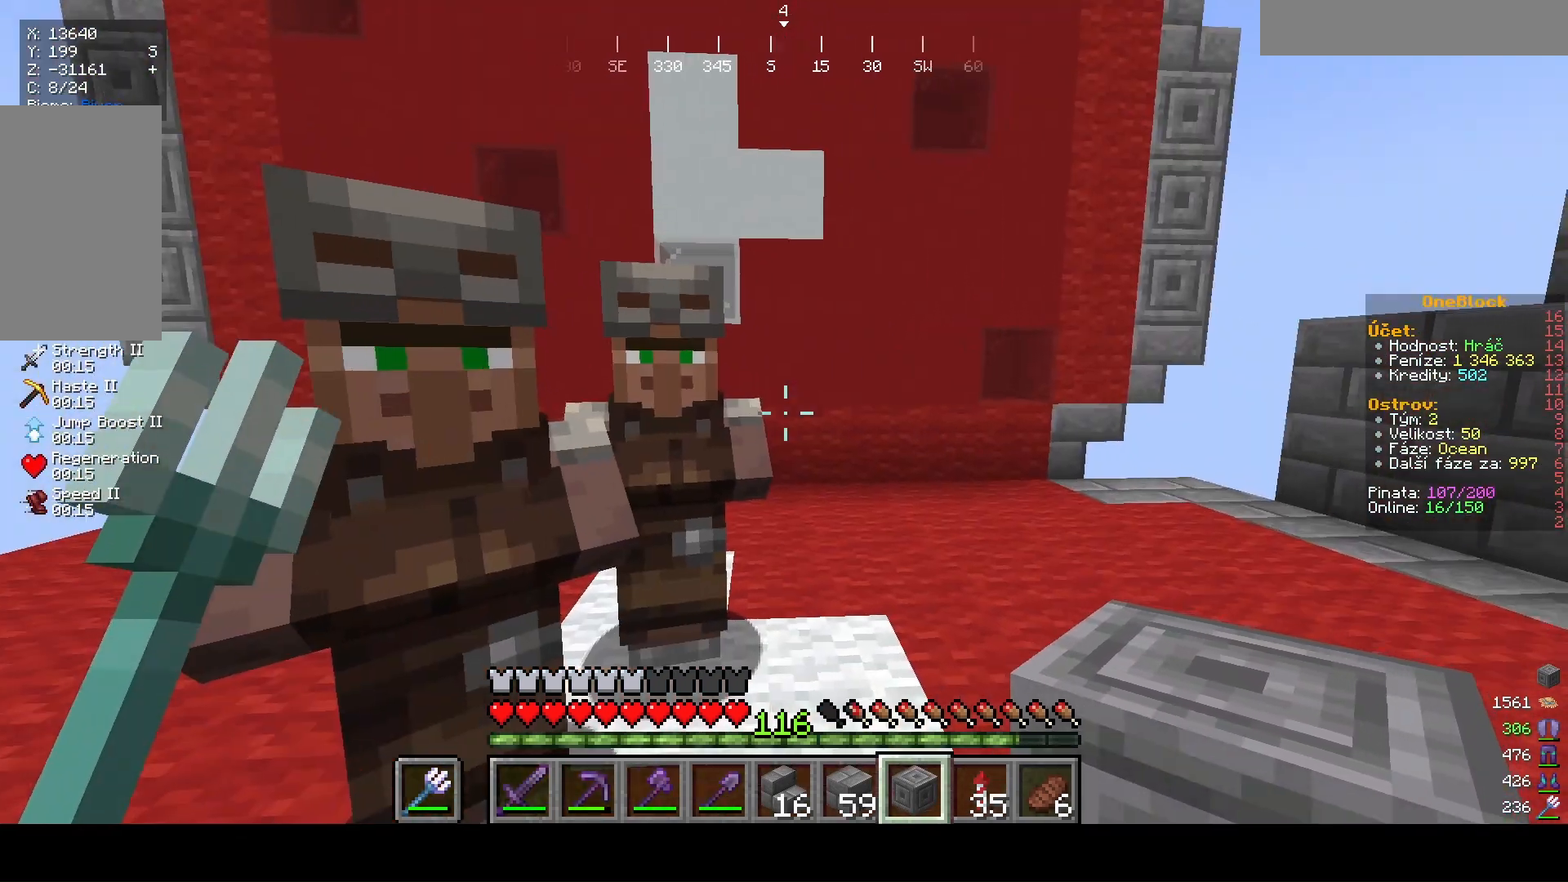
{"keys": [], "mouse": [], "events": []}
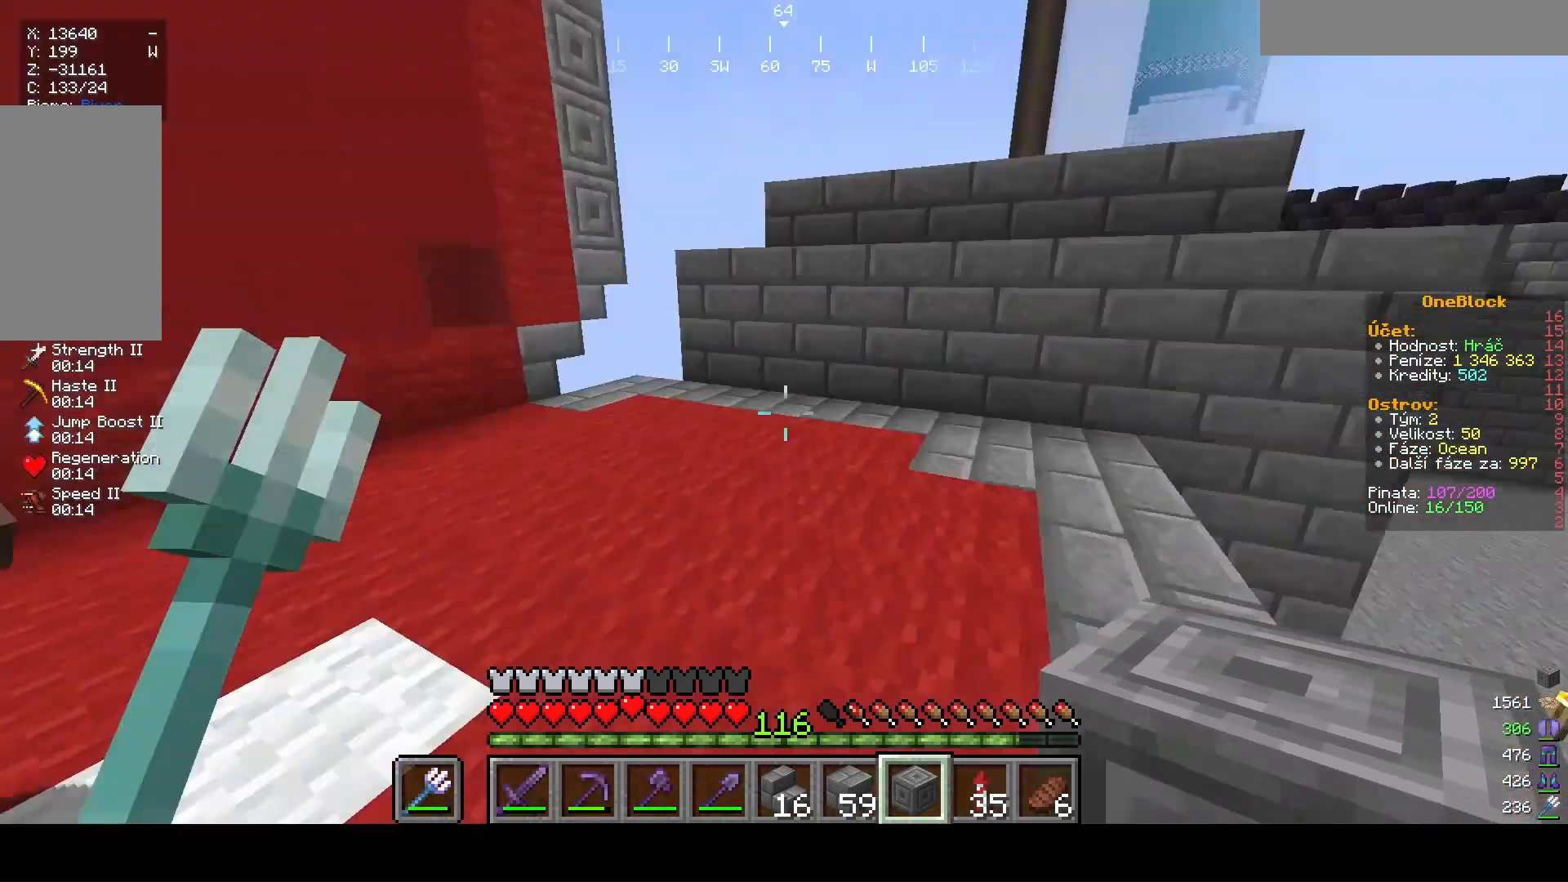
{"keys": [], "mouse": [], "events": []}
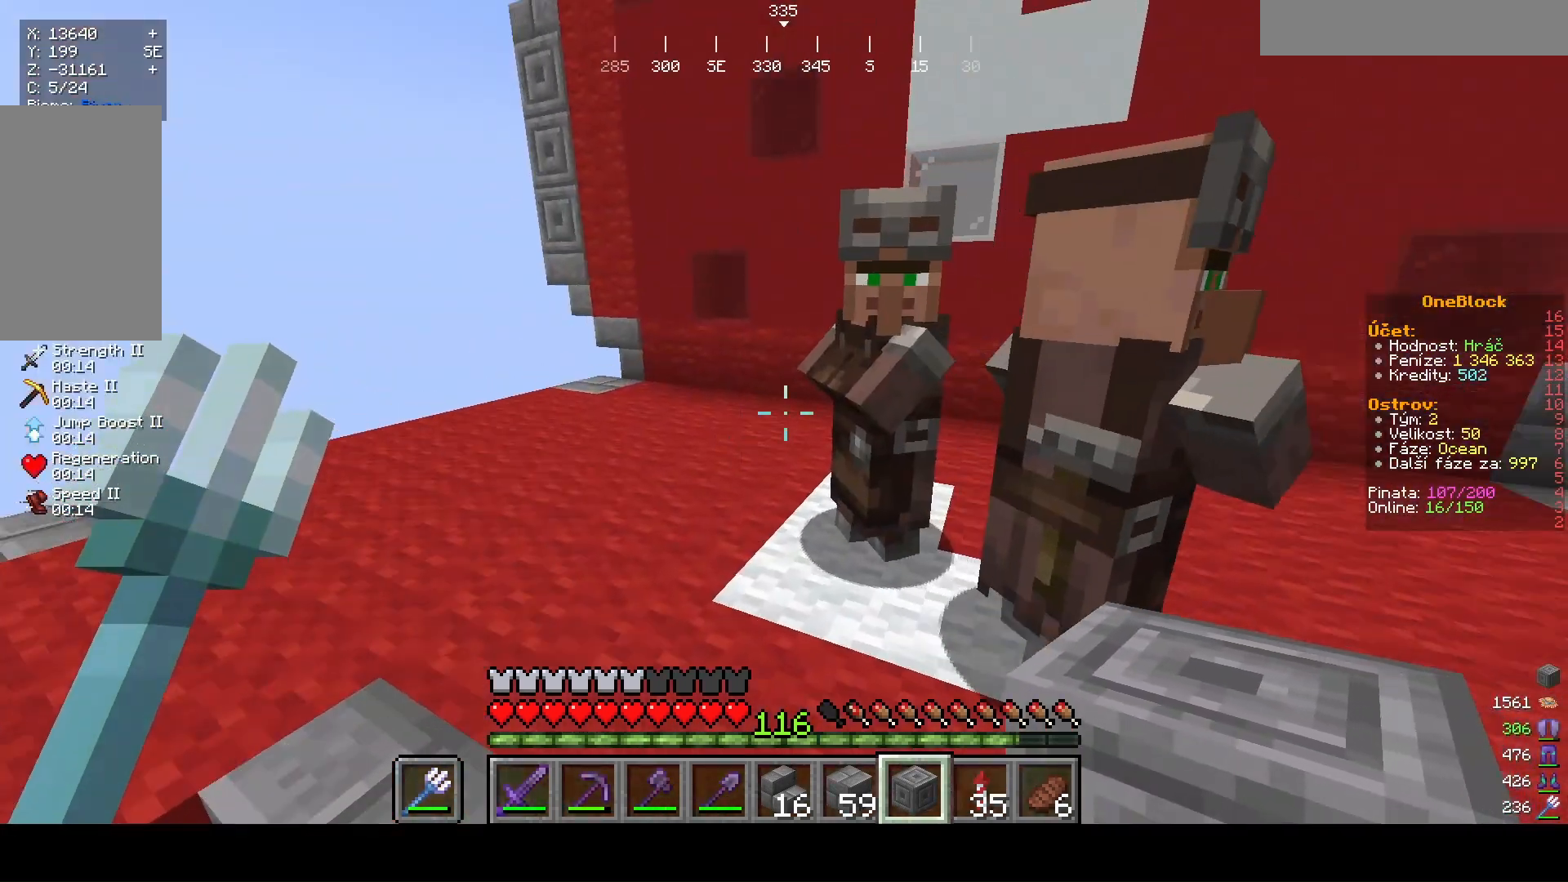
{"keys": ["a"], "mouse": [], "events": [[400, "a", "down"]]}
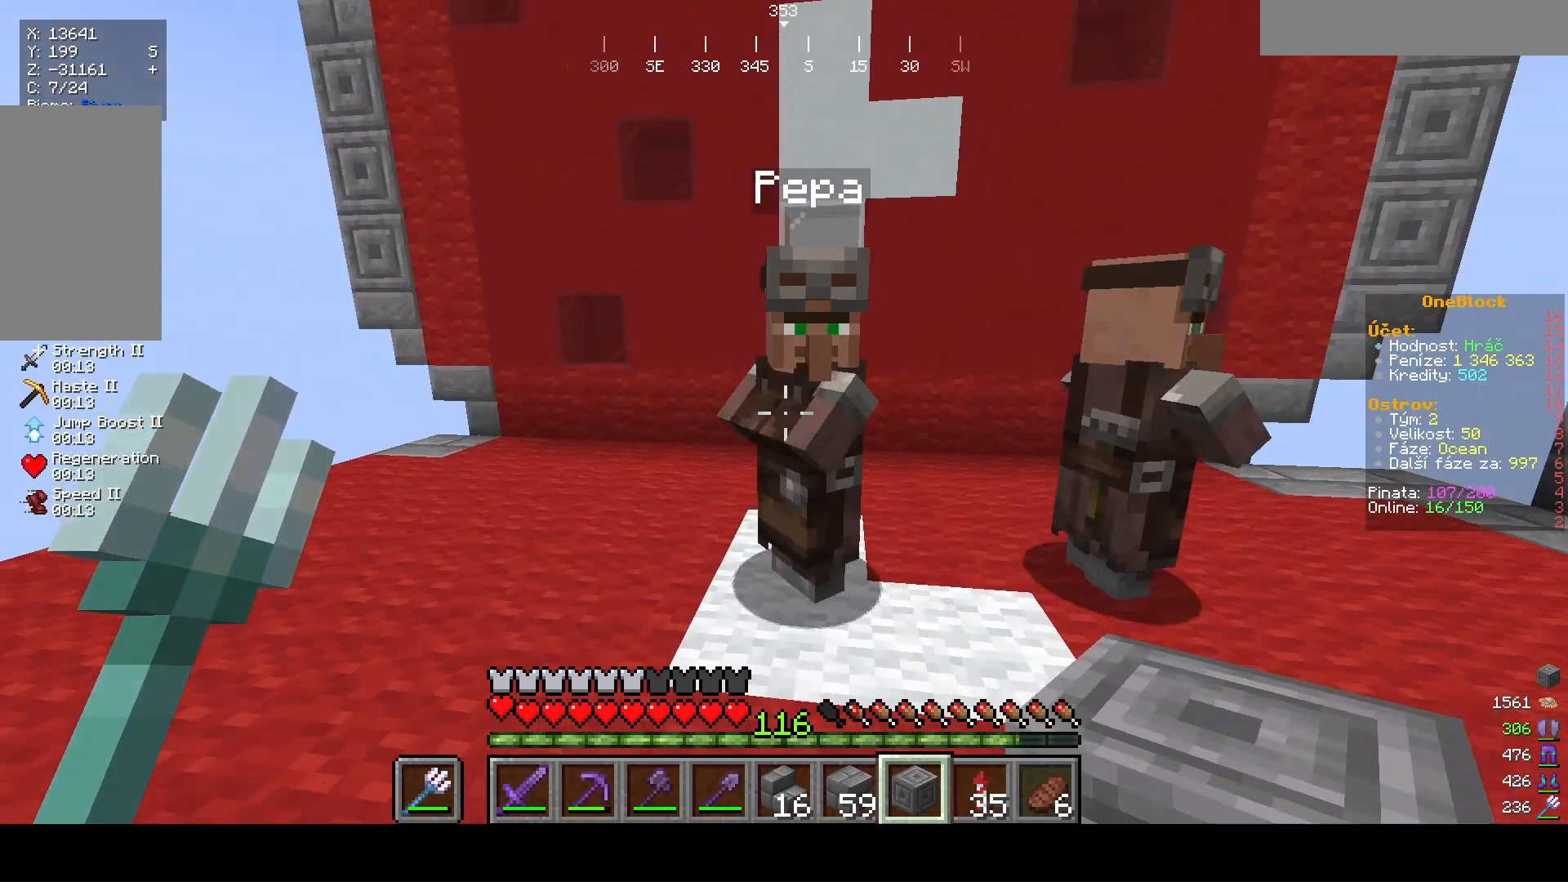
{"keys": [], "mouse": [], "events": [[200, "a", "up"]]}
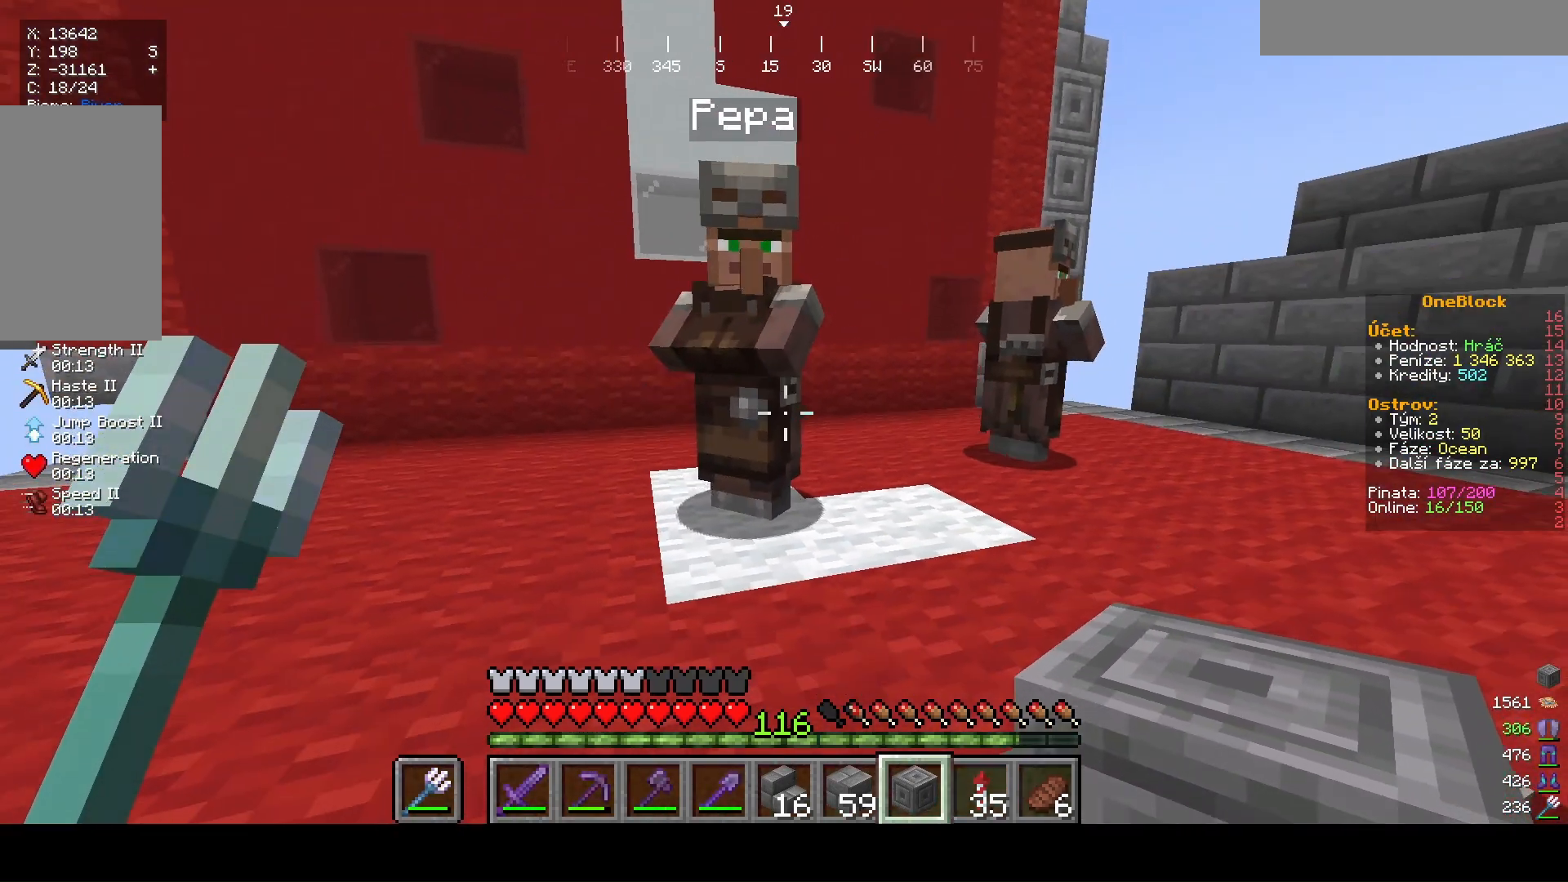
{"keys": ["d"], "mouse": [], "events": [[333, "d", "down"]]}
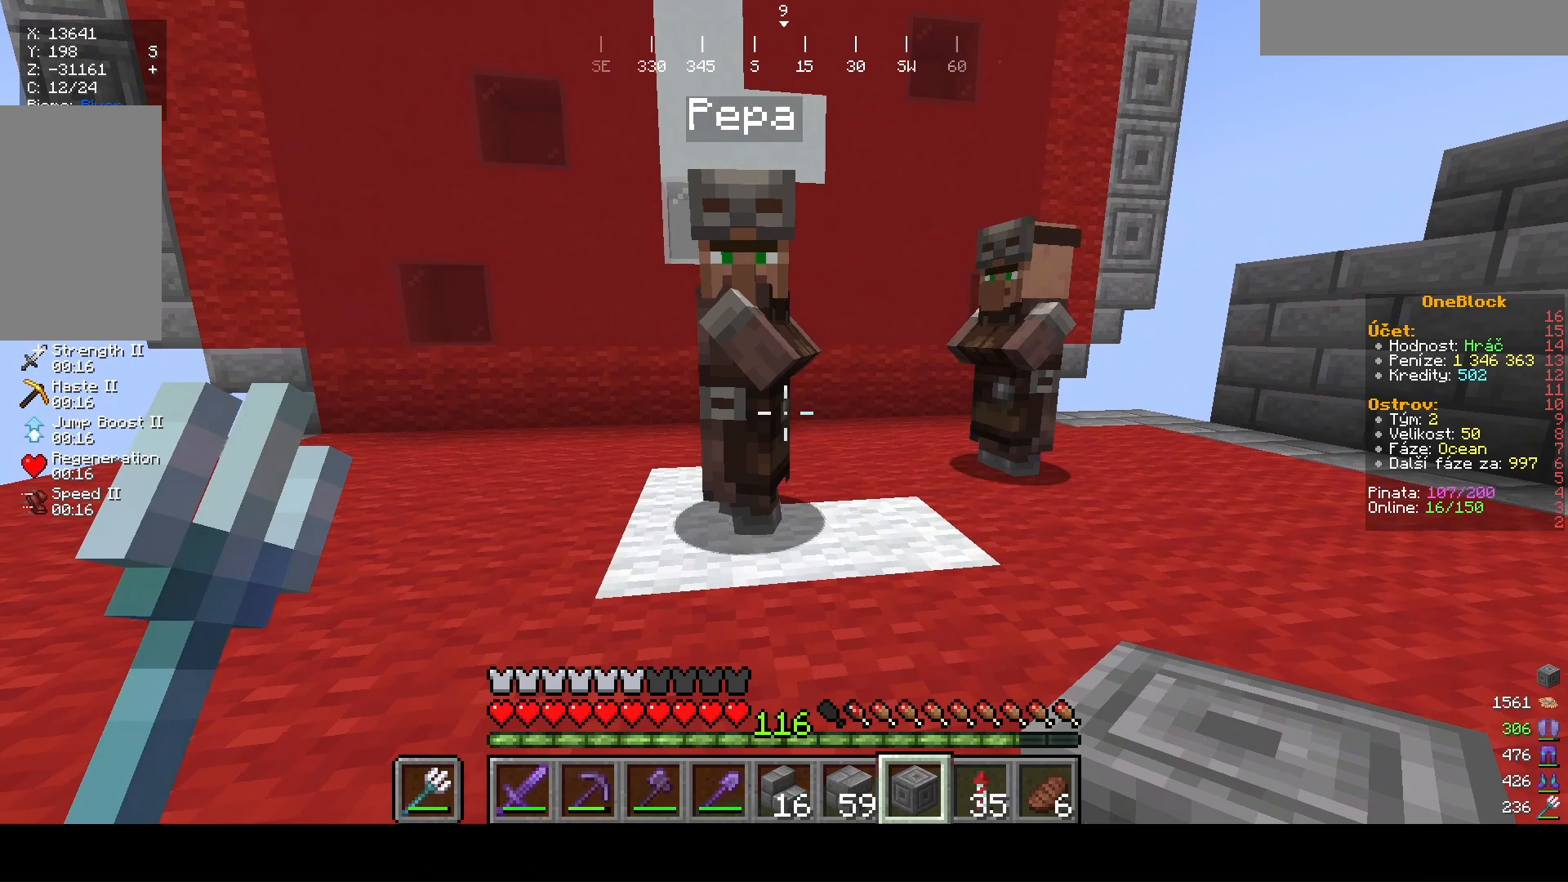
{"keys": [], "mouse": [], "events": [[167, "d", "up"]]}
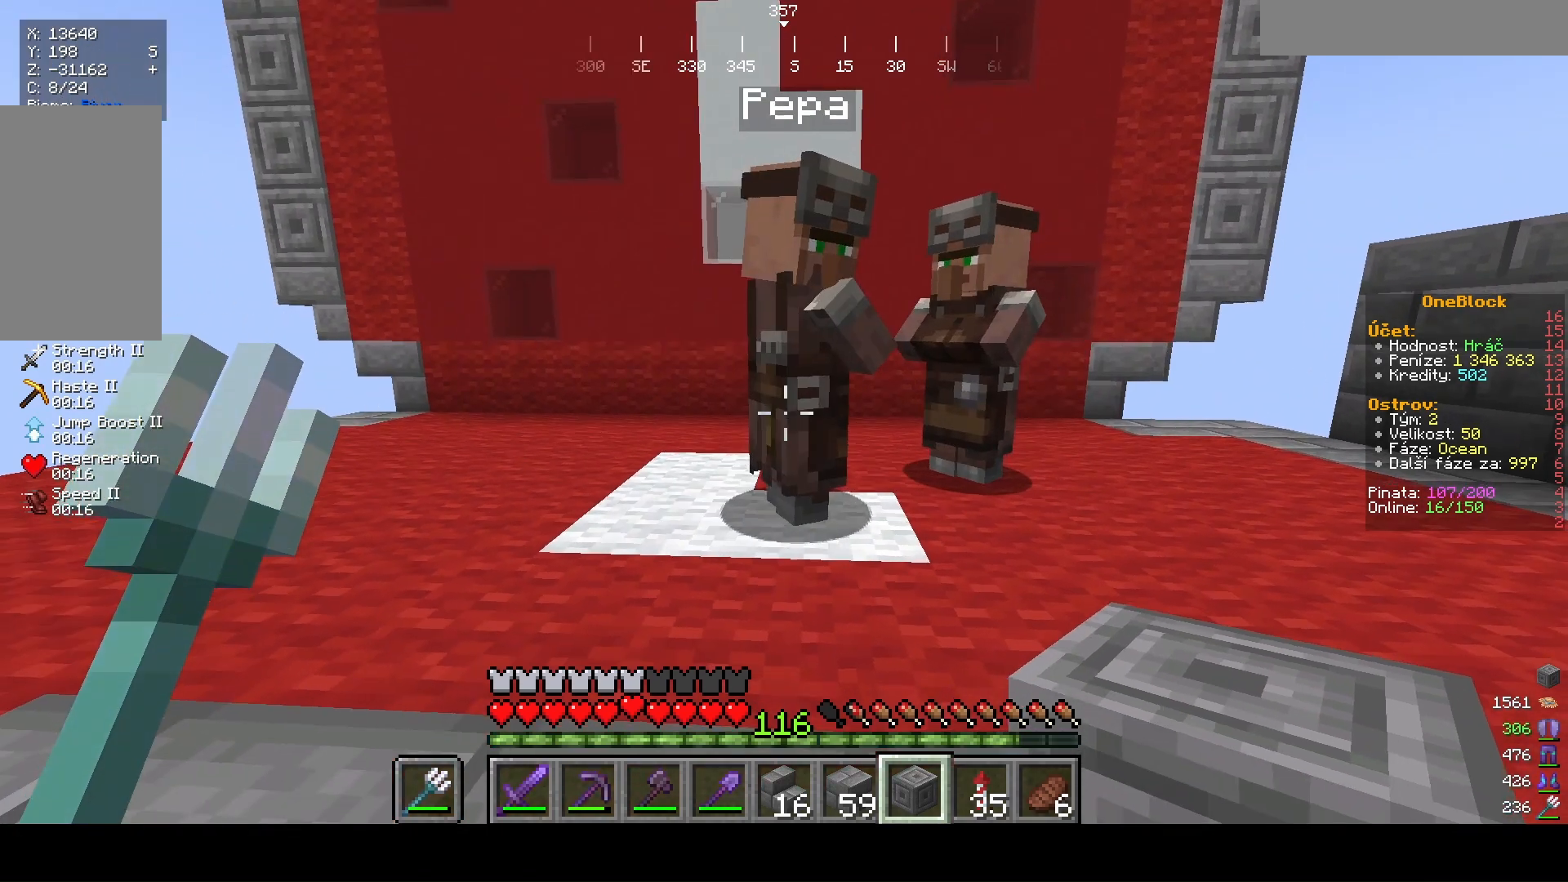
{"keys": ["a"], "mouse": [], "events": [[167, "a", "down"]]}
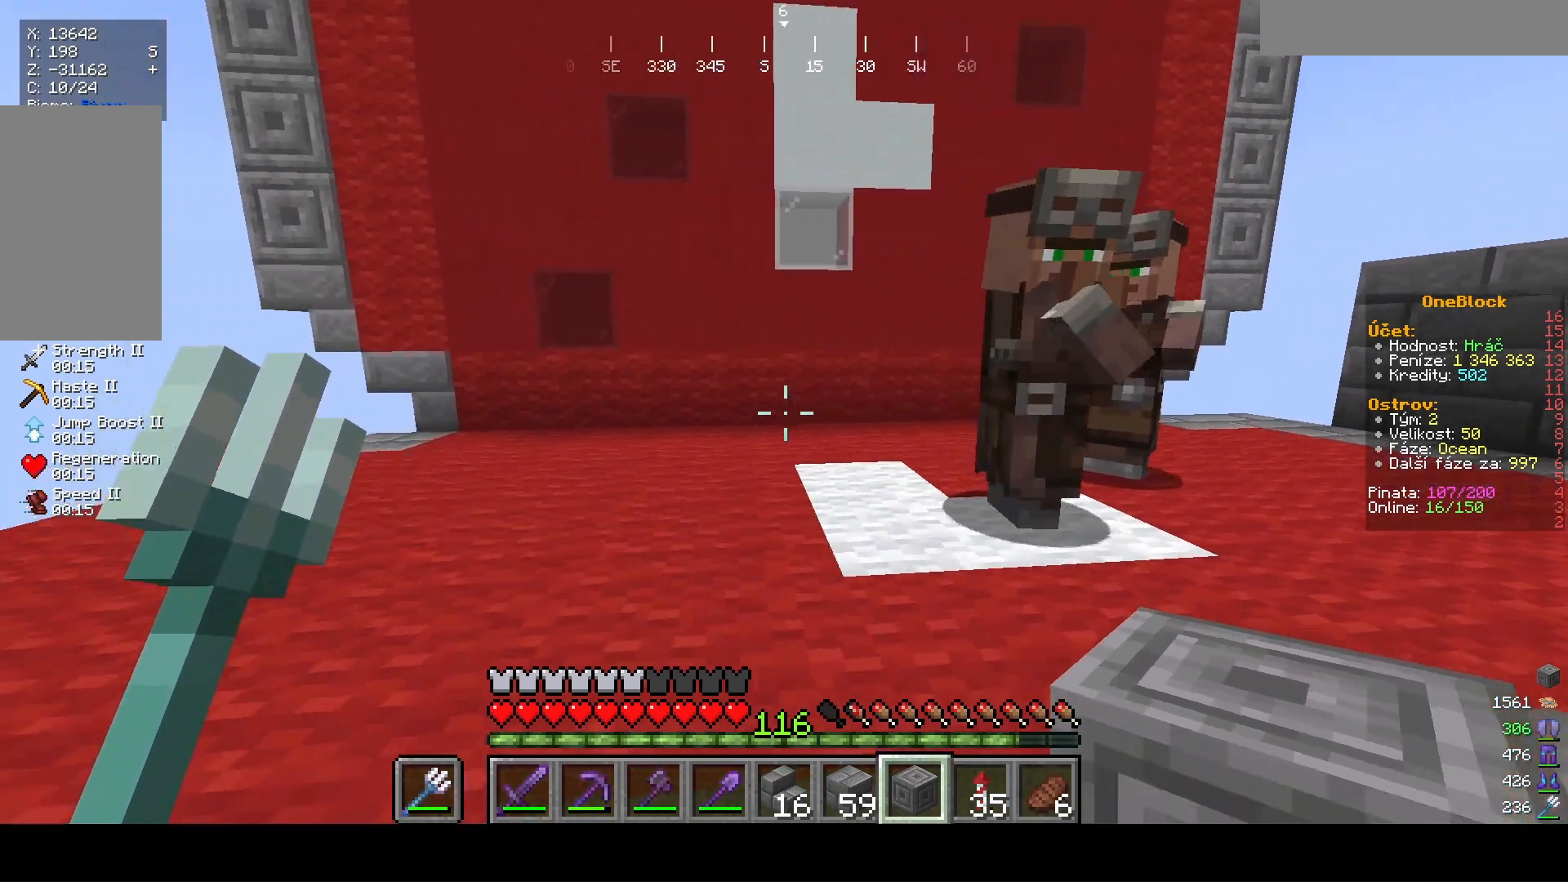
{"keys": [], "mouse": [], "events": [[467, "a", "up"]]}
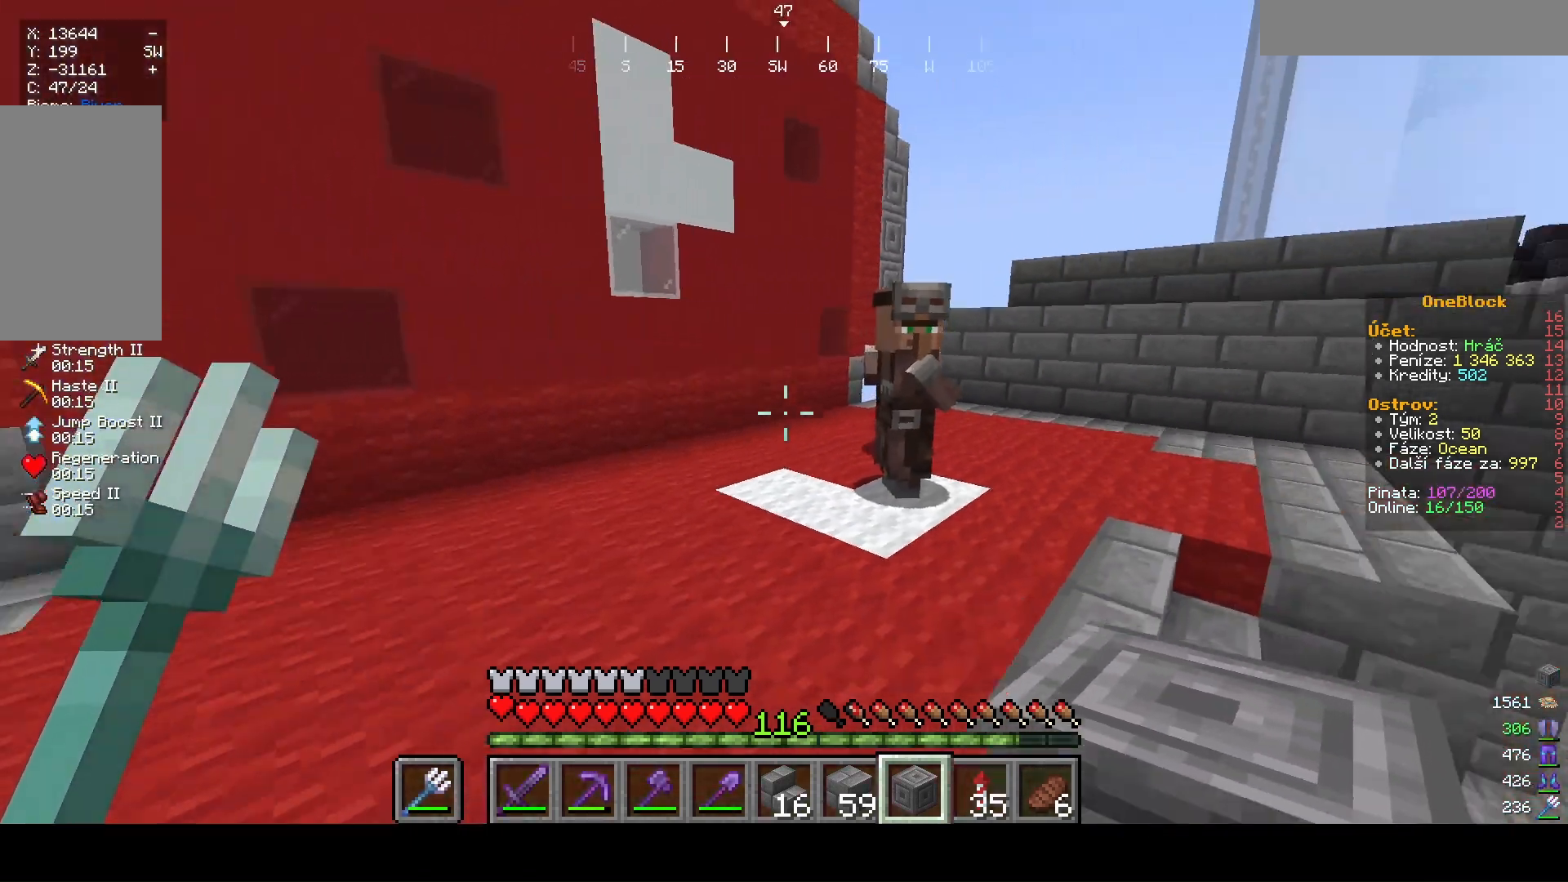
{"keys": [], "mouse": [], "events": []}
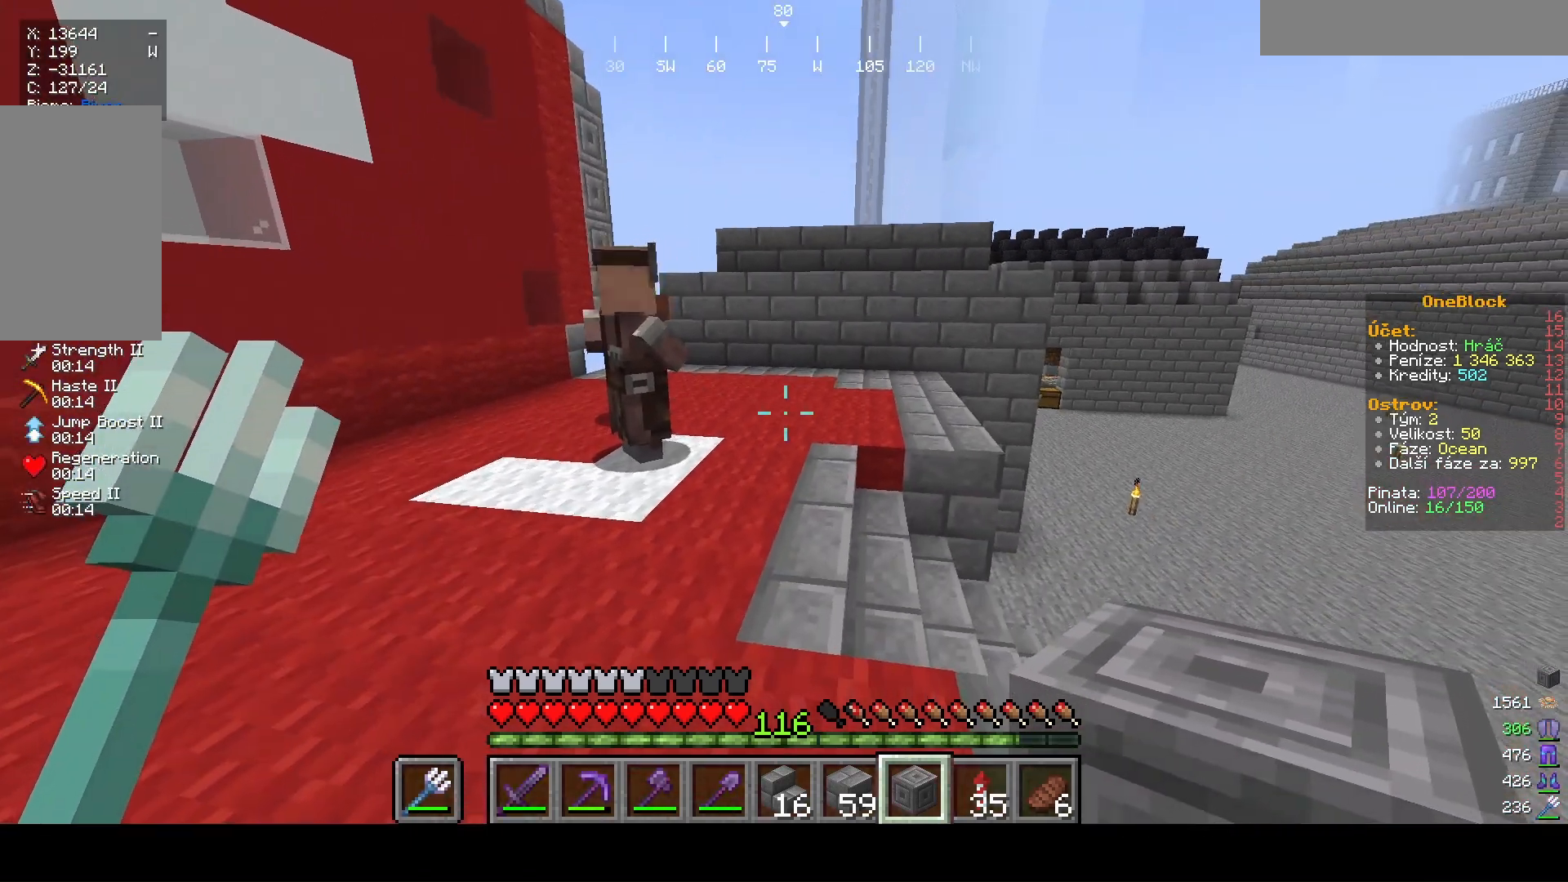
{"keys": ["w"], "mouse": []}
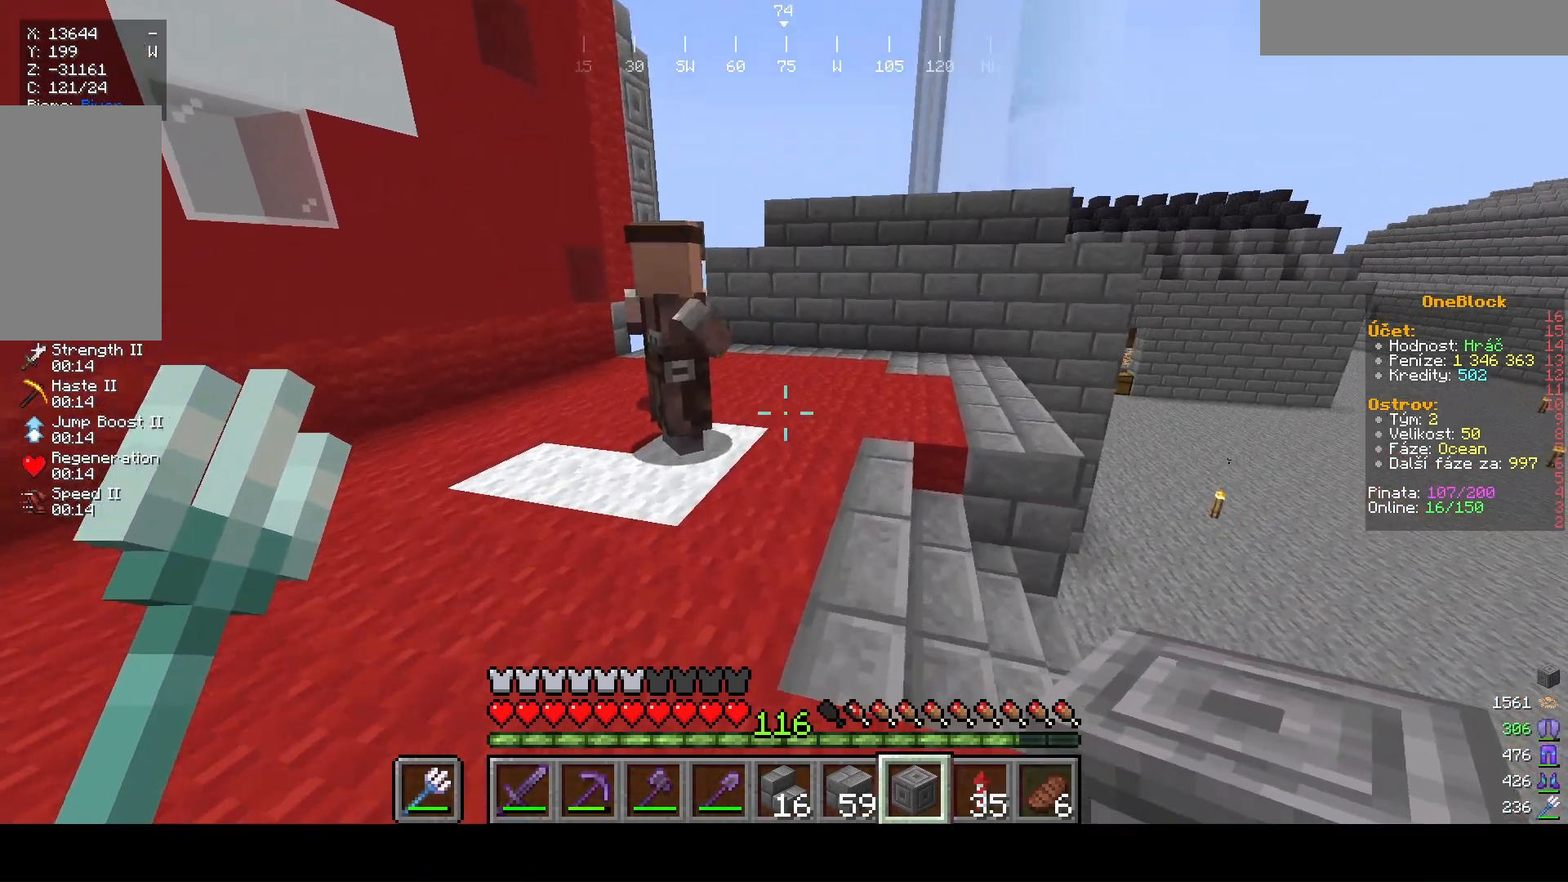
{"keys": ["a"], "mouse": []}
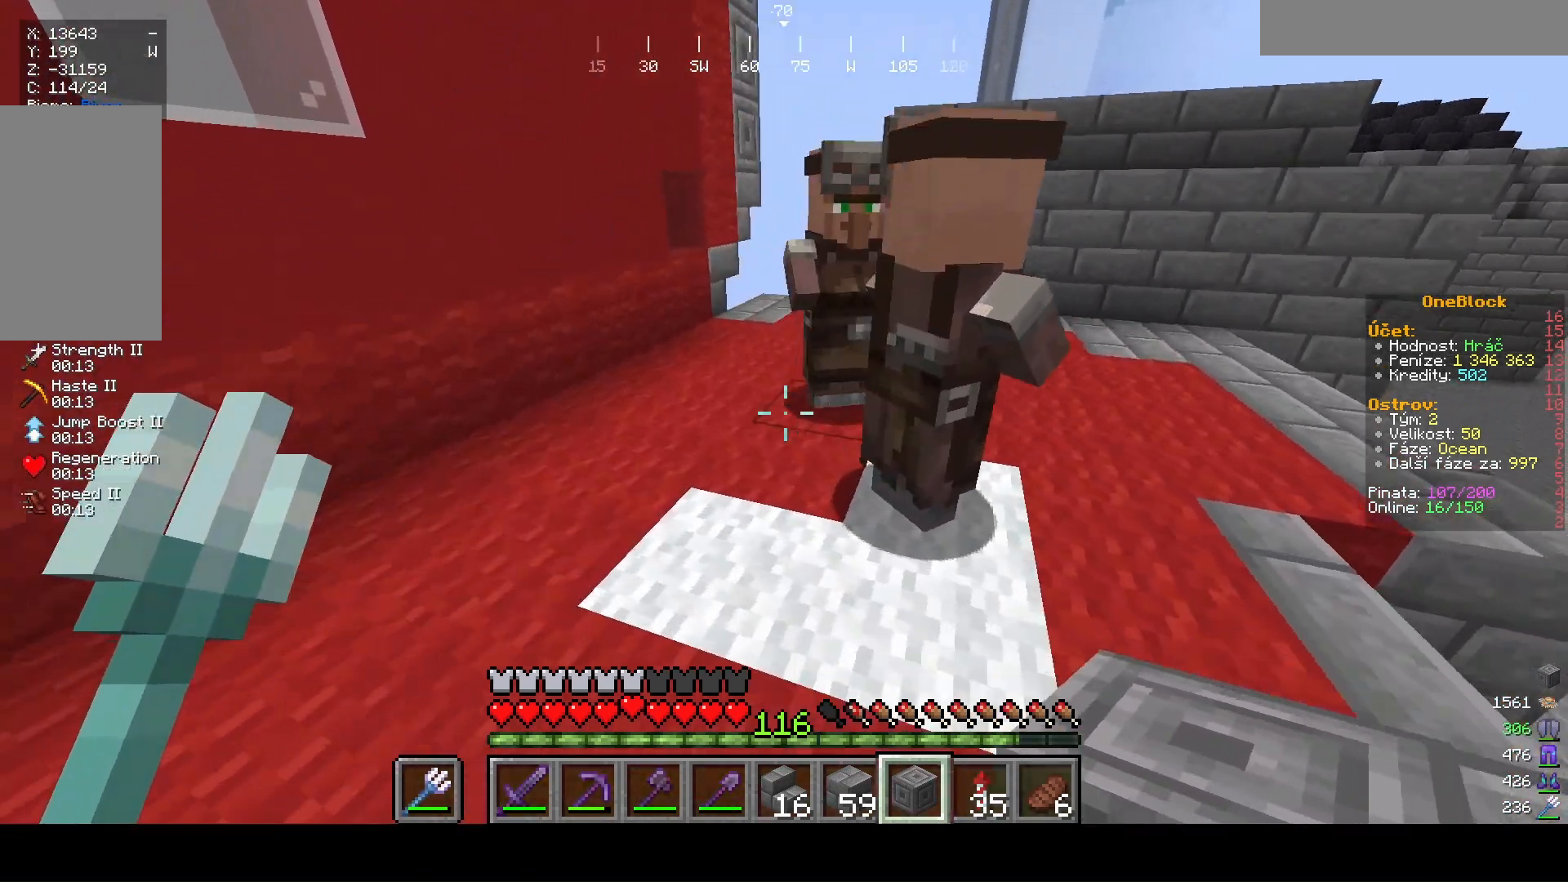
{"keys": ["a"], "mouse": [], "events": []}
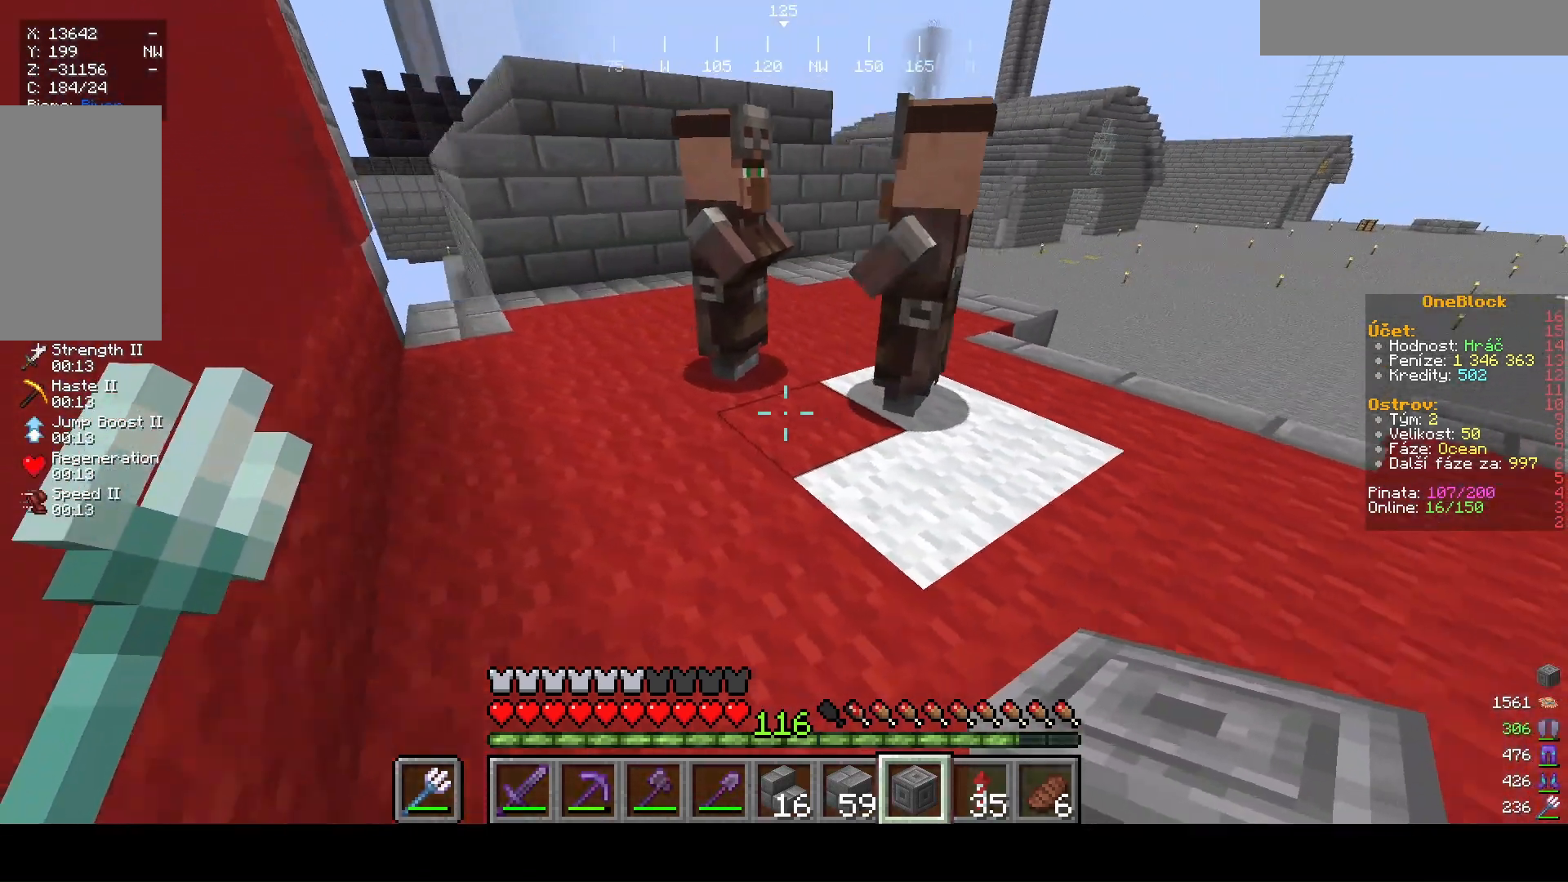
{"keys": ["a", "w"], "mouse": []}
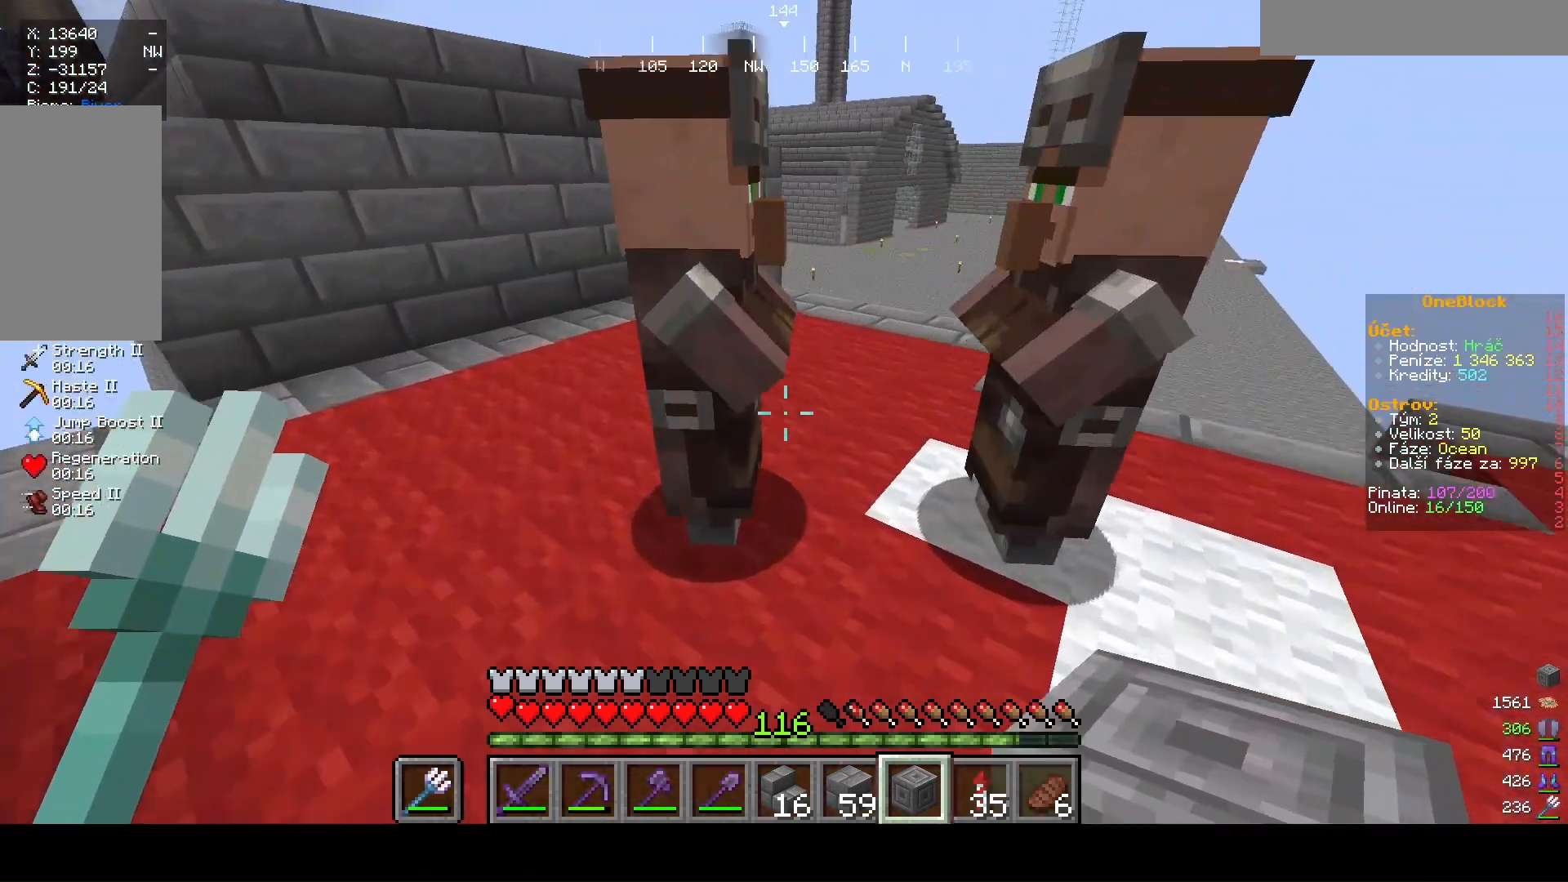
{"keys": ["a"], "mouse": [], "events": [[300, "w", "up"]]}
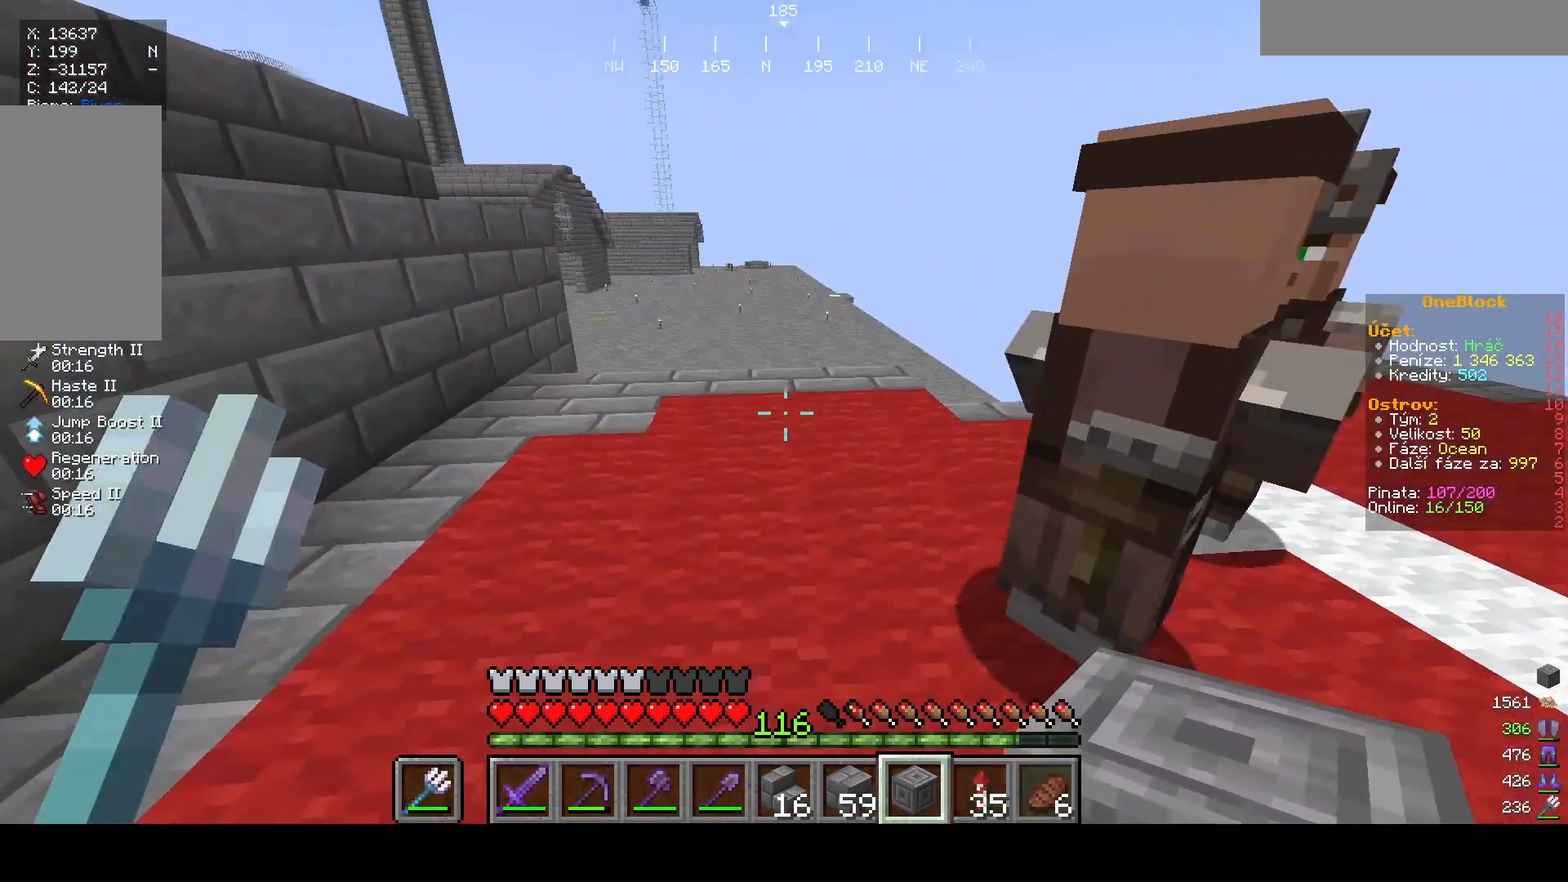
{"keys": ["a", "w"], "mouse": [], "events": [[67, "w", "down"]]}
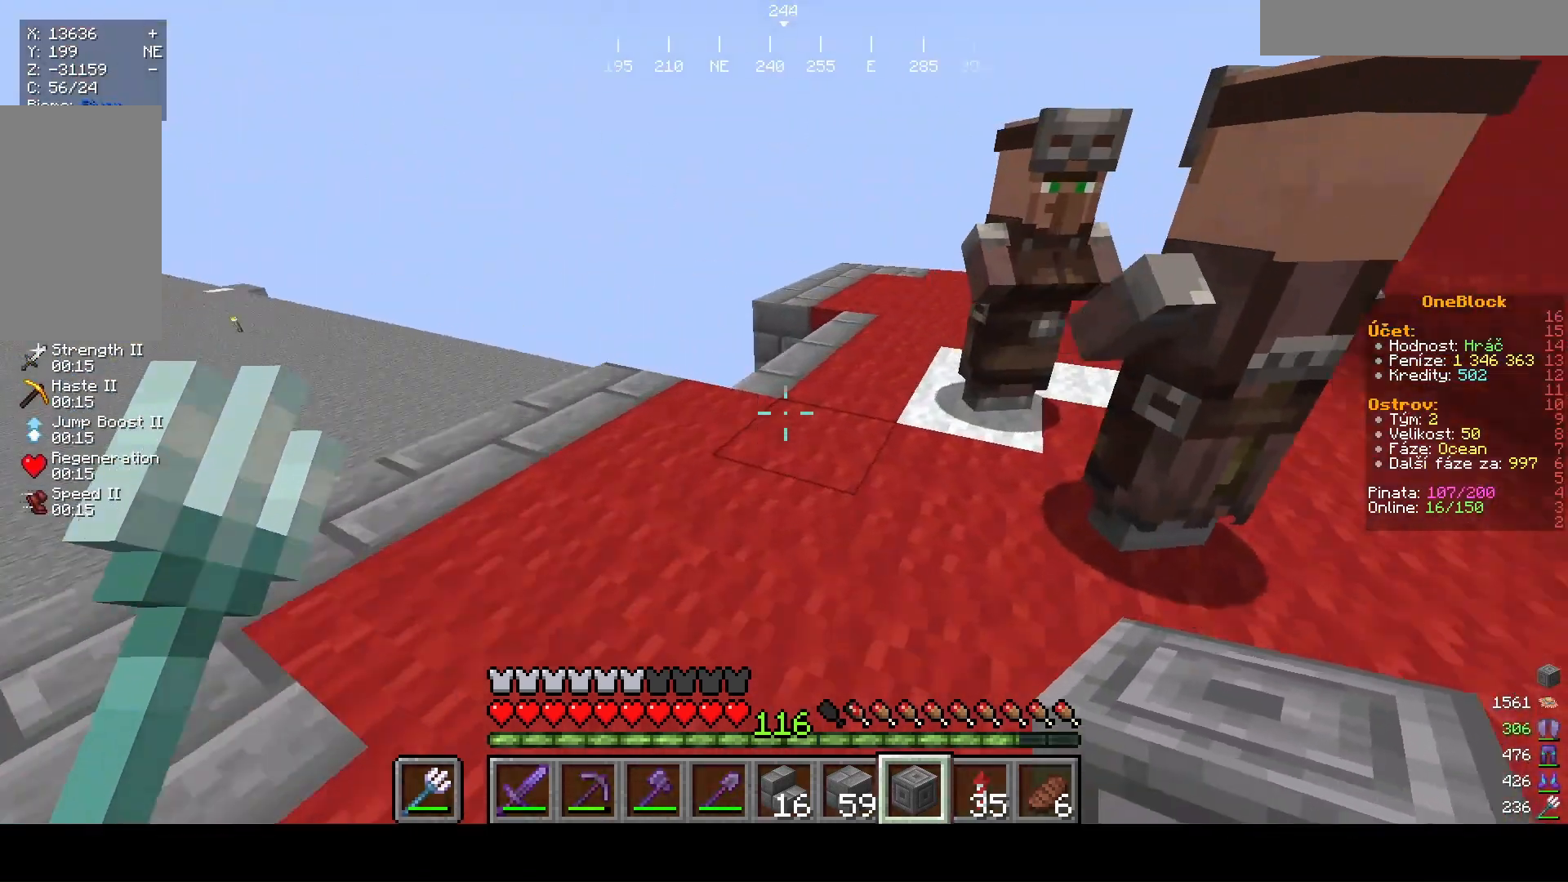
{"keys": [], "mouse": [], "events": [[400, "a", "up"], [400, "w", "up"]]}
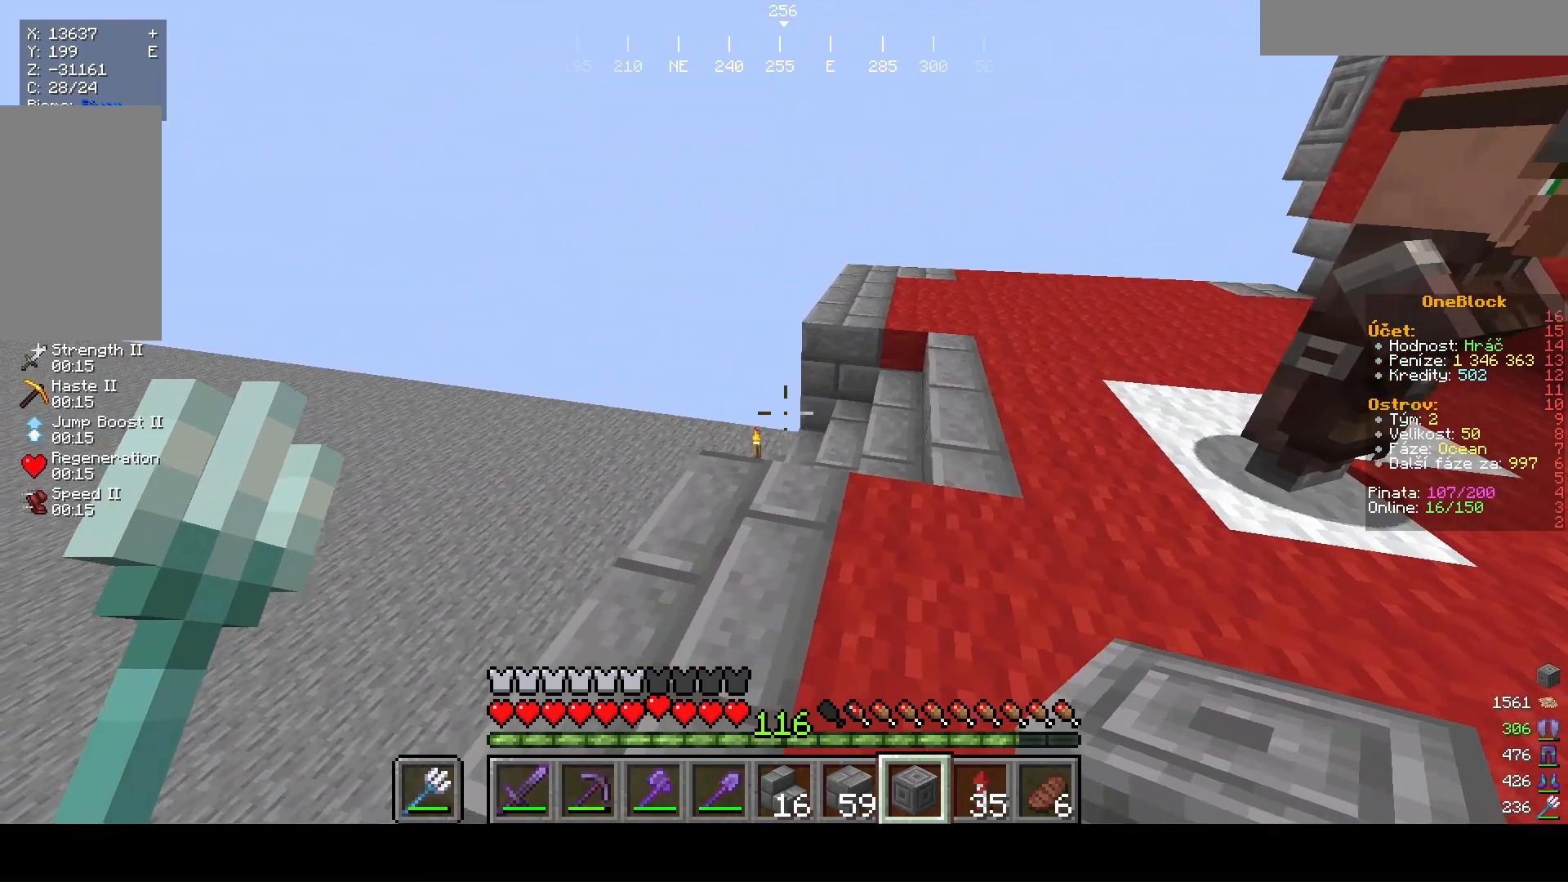
{"keys": [], "mouse": [], "events": []}